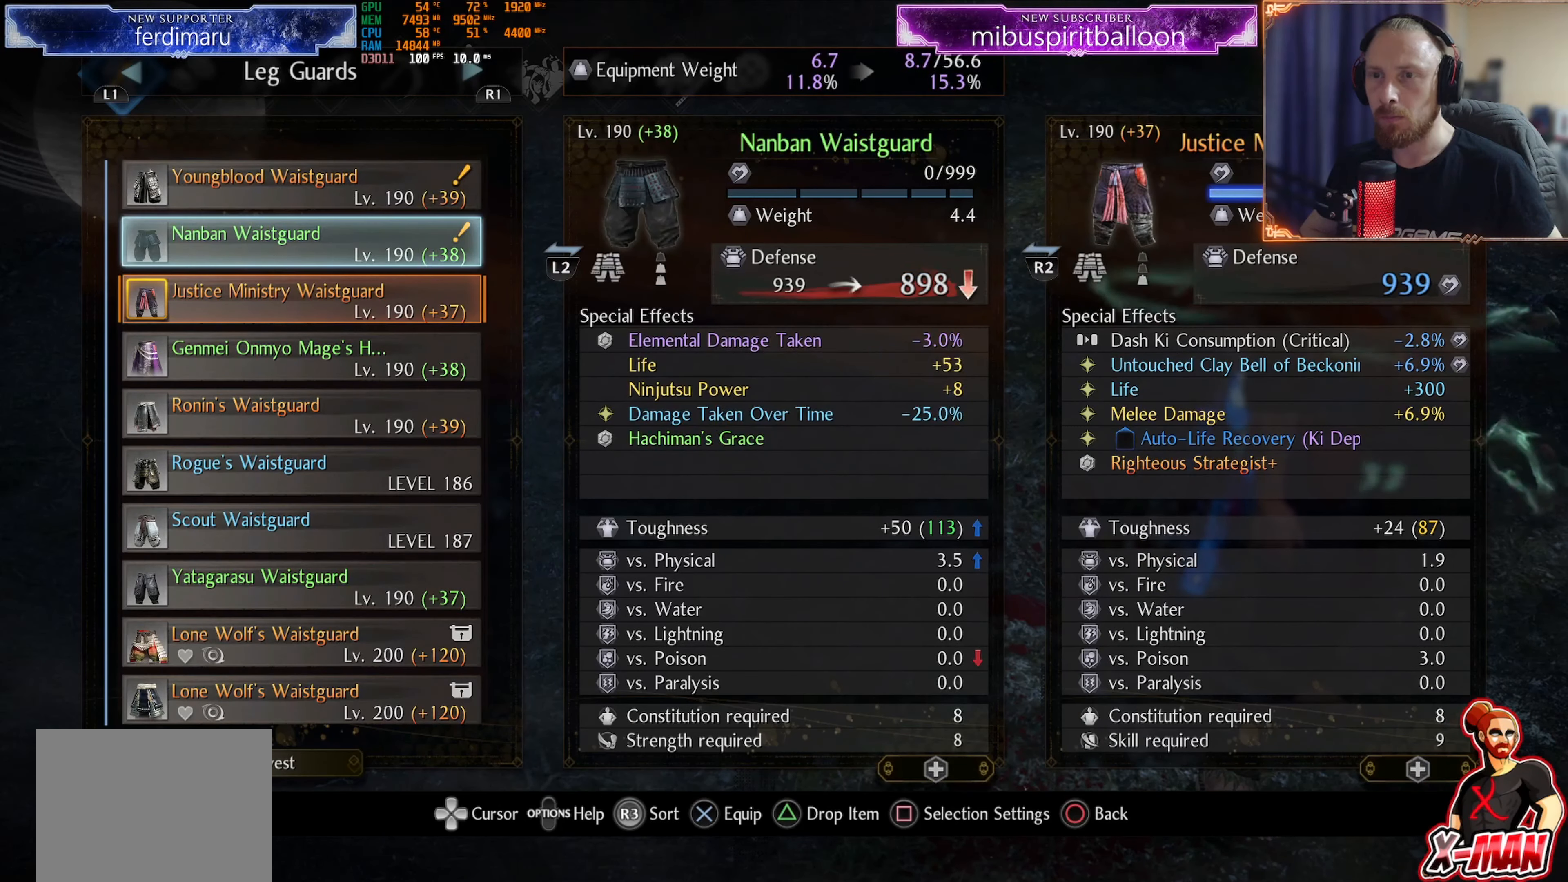
Gameplay with a controller (PlayStation layout); each line is a JSON object with the inputs held at the frame after it. "events" lists button and stick changes between this image and that frame as [ms after this image, input, new state], when the widget could be followed in between. Not read: L3.
{"buttons": [], "left_stick": "center", "right_stick": "center", "events": [[100, "DPAD_UP", "up"]]}
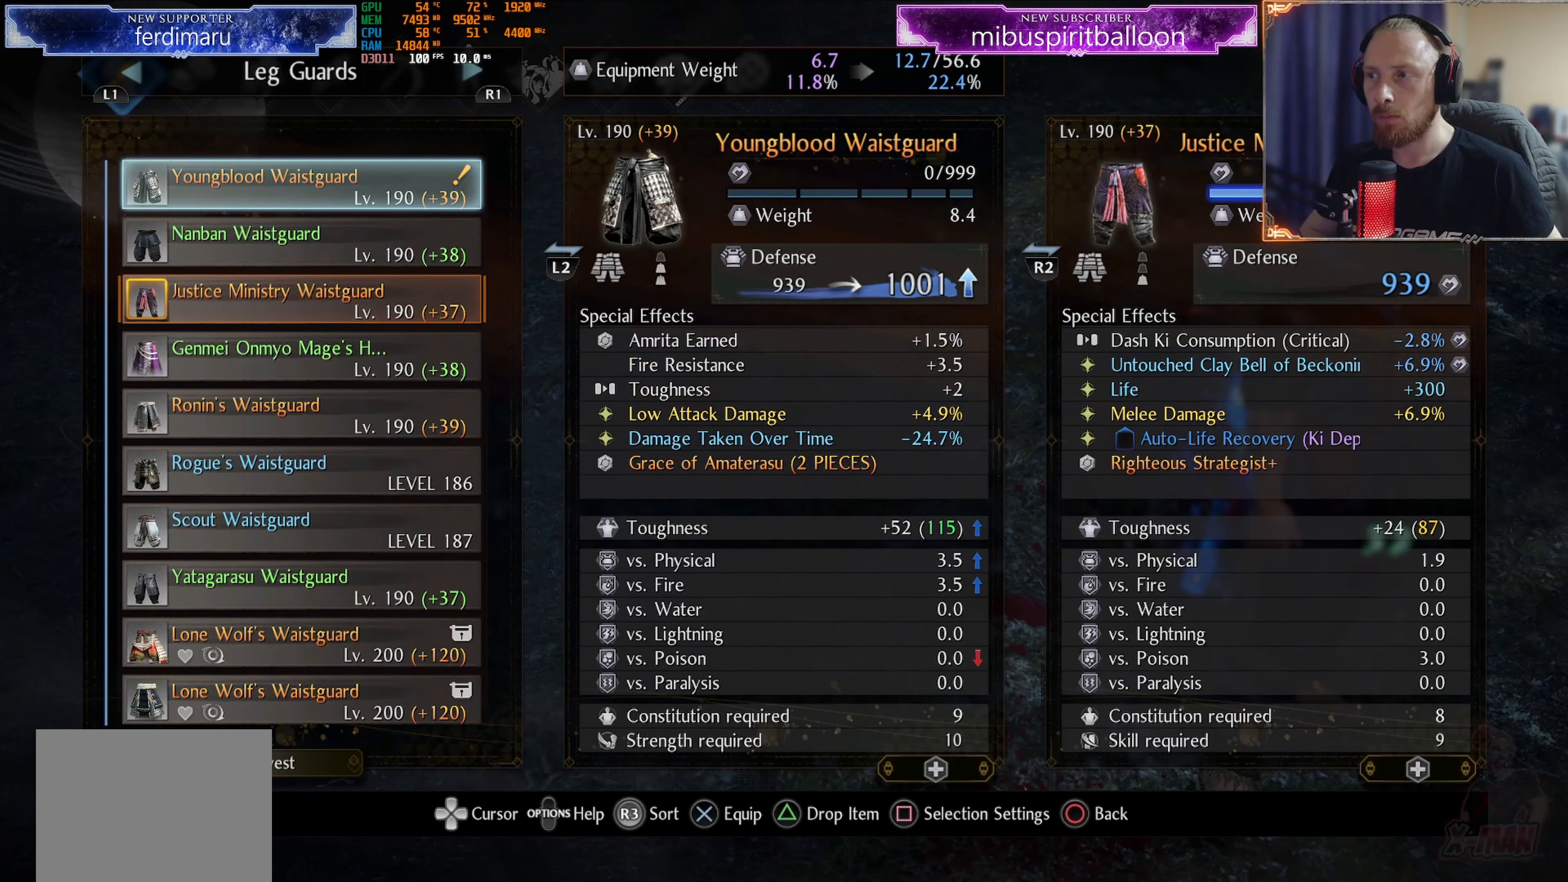
{"buttons": [], "left_stick": "center", "right_stick": "center", "events": []}
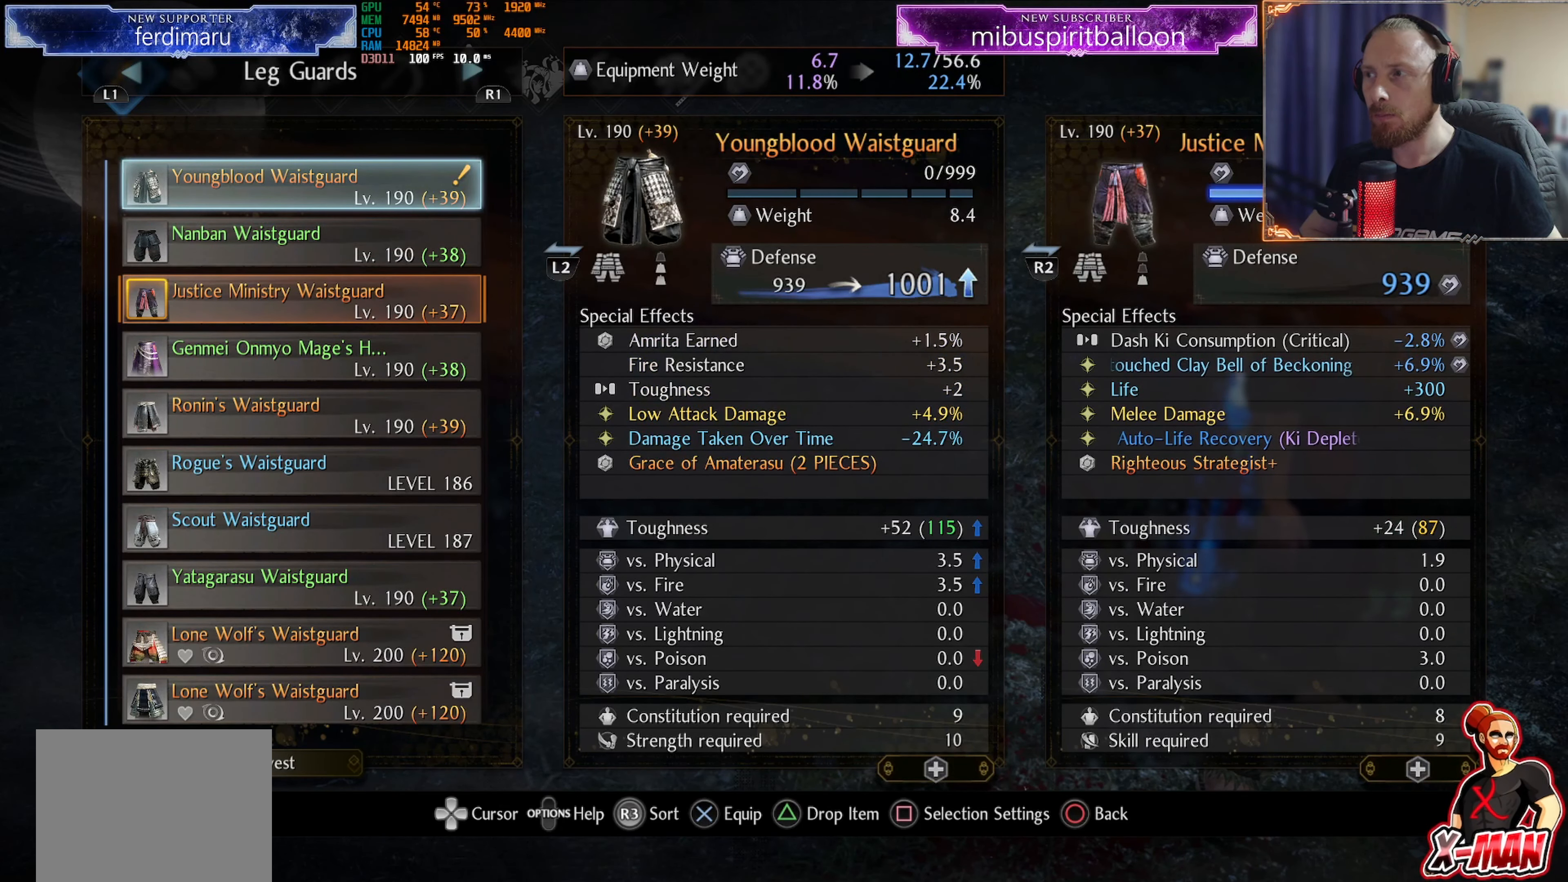
{"buttons": [], "left_stick": "center", "right_stick": "center", "events": []}
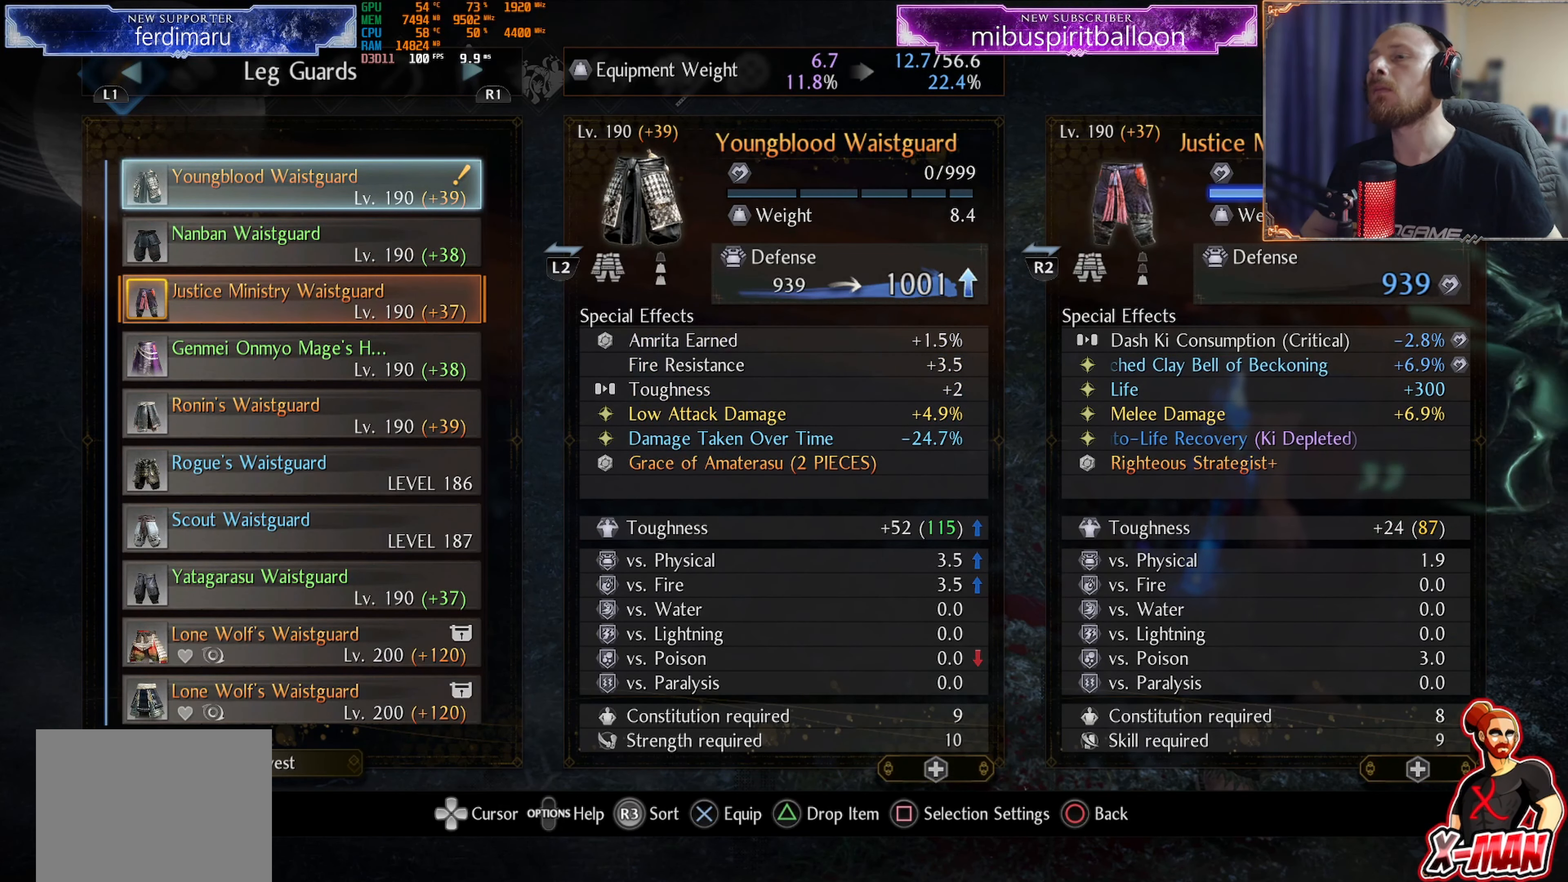
{"buttons": [], "left_stick": "center", "right_stick": "center", "events": []}
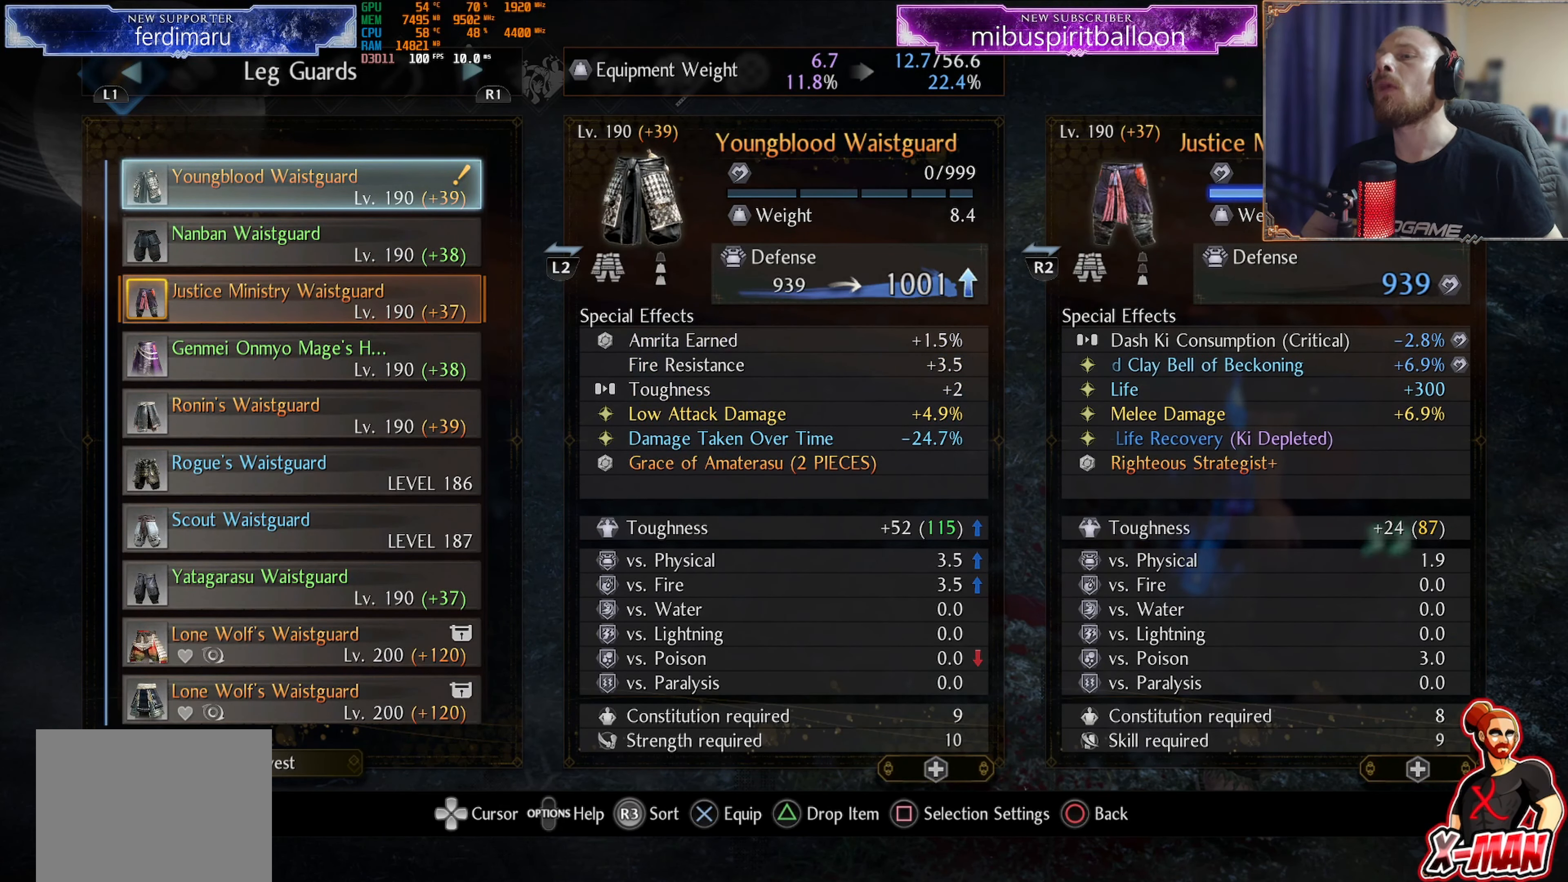
{"buttons": [], "left_stick": "center", "right_stick": "center", "events": []}
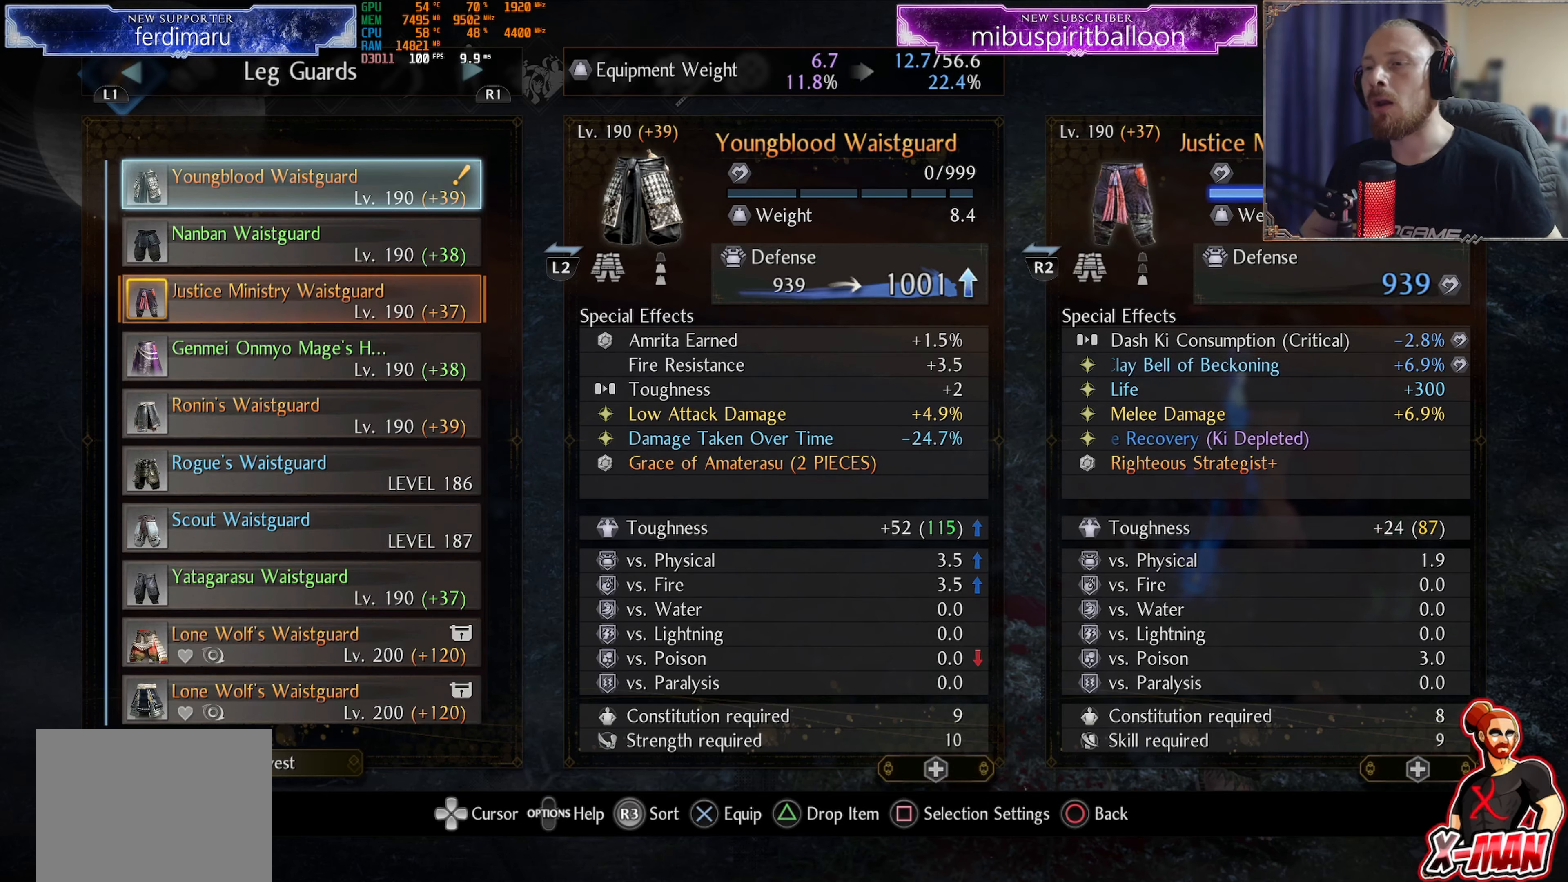
{"buttons": [], "left_stick": "center", "right_stick": "center", "events": [[67, "DPAD_DOWN", "down"], [183, "DPAD_DOWN", "up"], [367, "DPAD_DOWN", "down"], [434, "DPAD_DOWN", "up"]]}
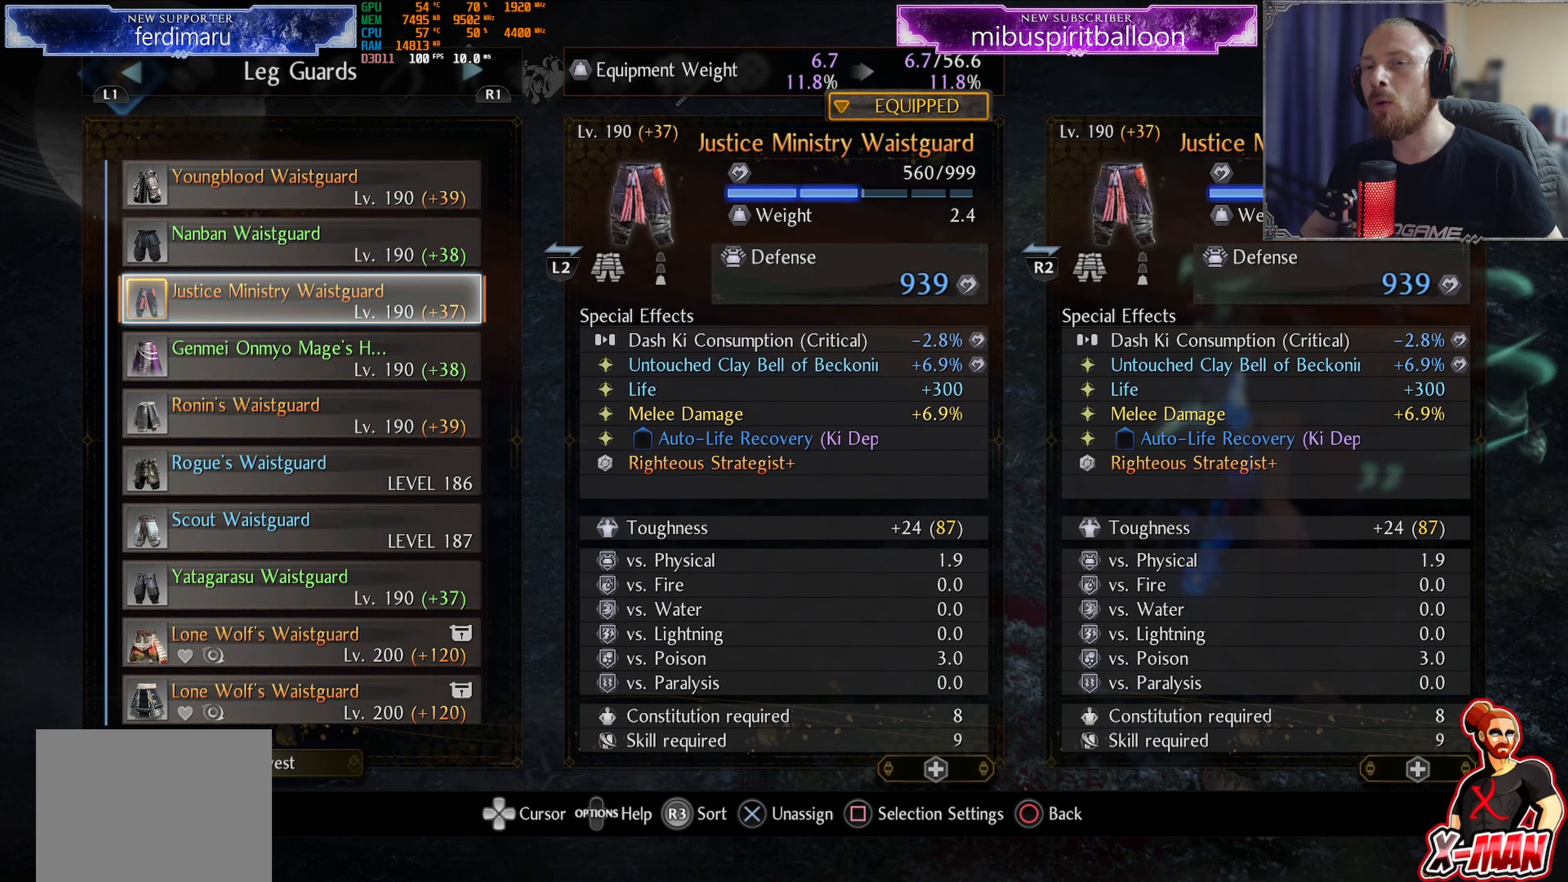
{"buttons": [], "left_stick": "center", "right_stick": "center", "events": []}
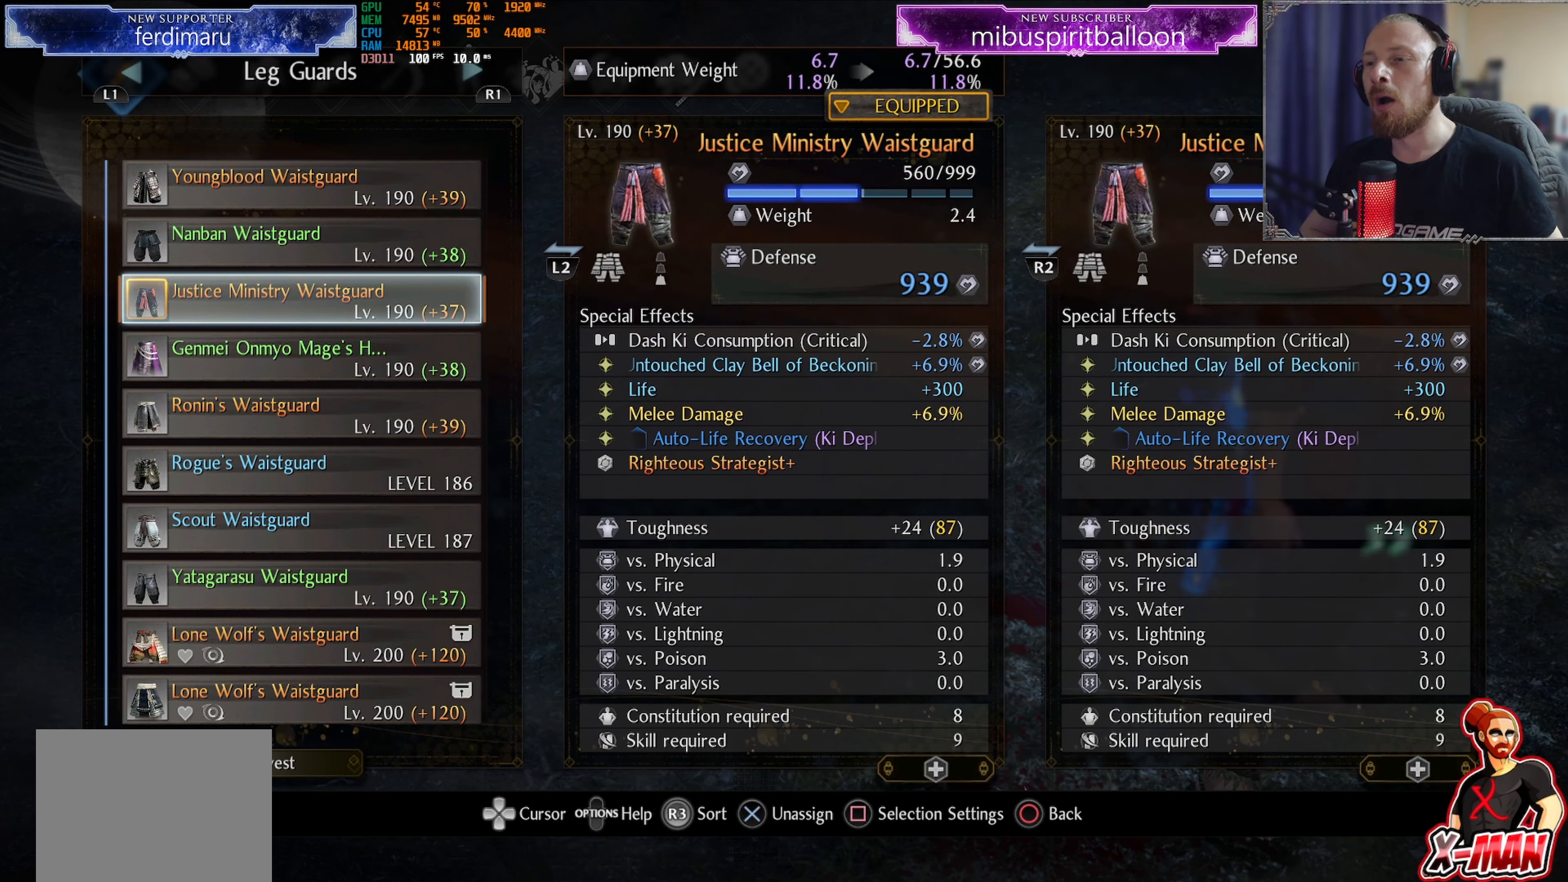
{"buttons": [], "left_stick": "center", "right_stick": "center", "events": []}
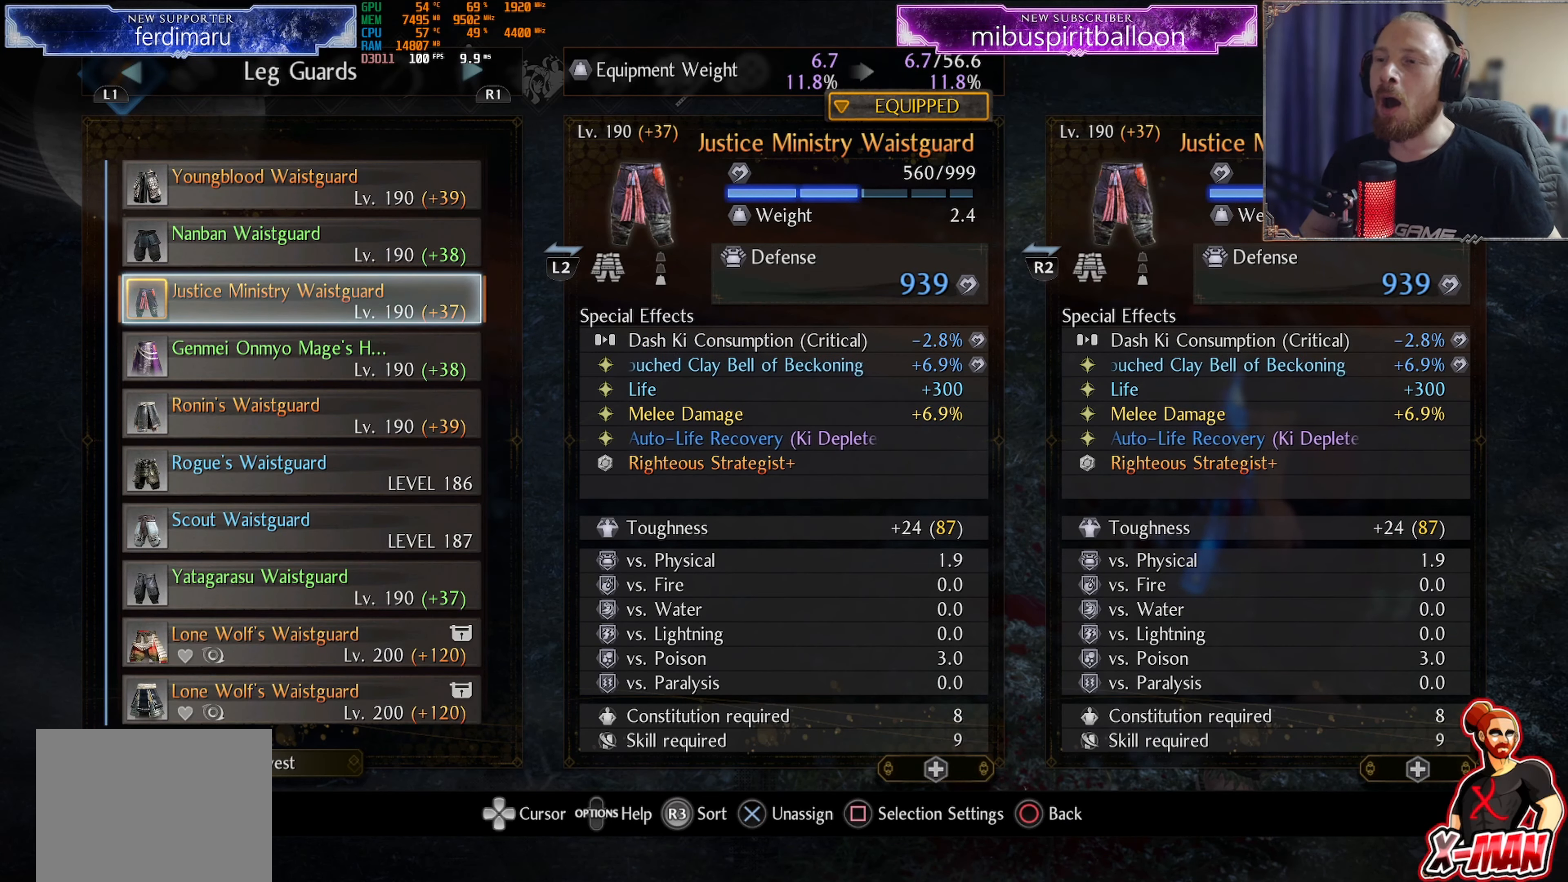
{"buttons": [], "left_stick": "center", "right_stick": "center", "events": []}
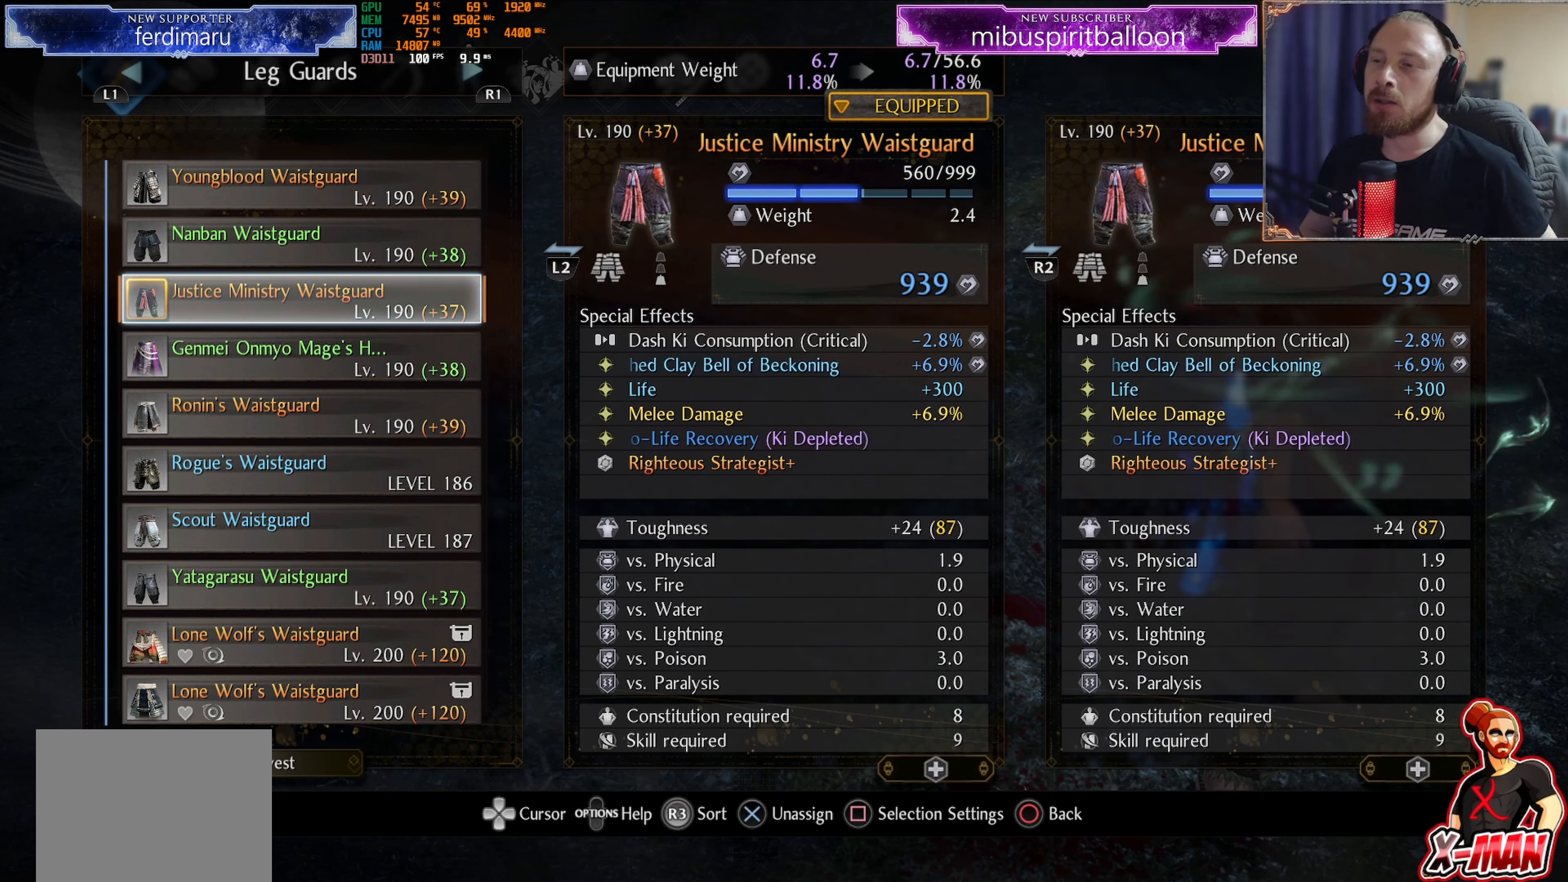
{"buttons": ["CIRCLE"], "left_stick": "center", "right_stick": "center", "events": [[450, "CIRCLE", "down"]]}
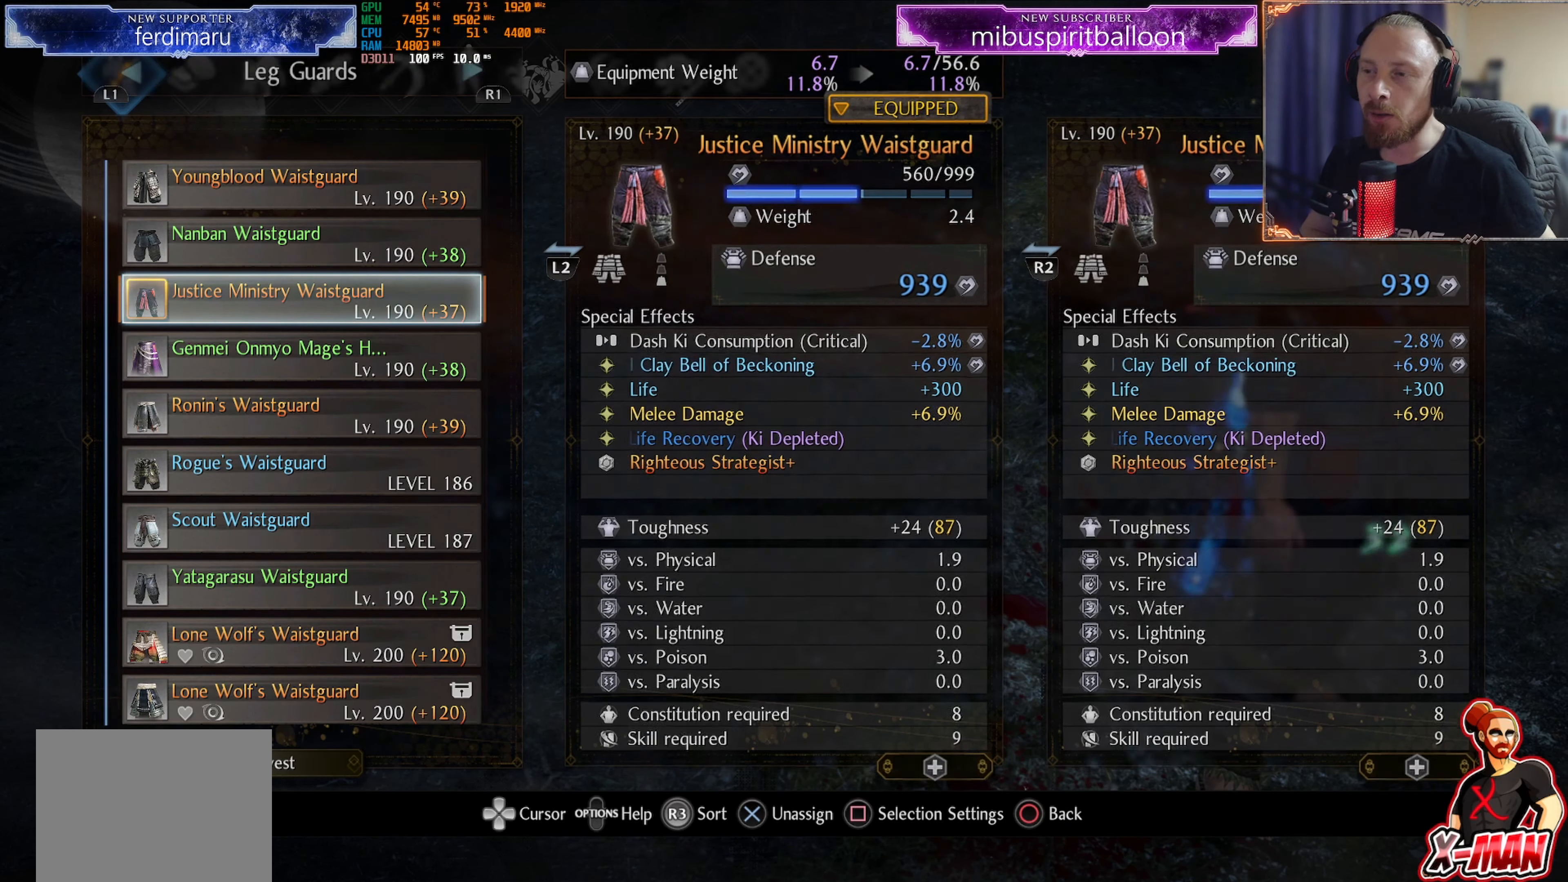
{"buttons": ["DPAD_DOWN"], "left_stick": "center", "right_stick": "center", "events": [[83, "CIRCLE", "up"], [467, "DPAD_DOWN", "down"]]}
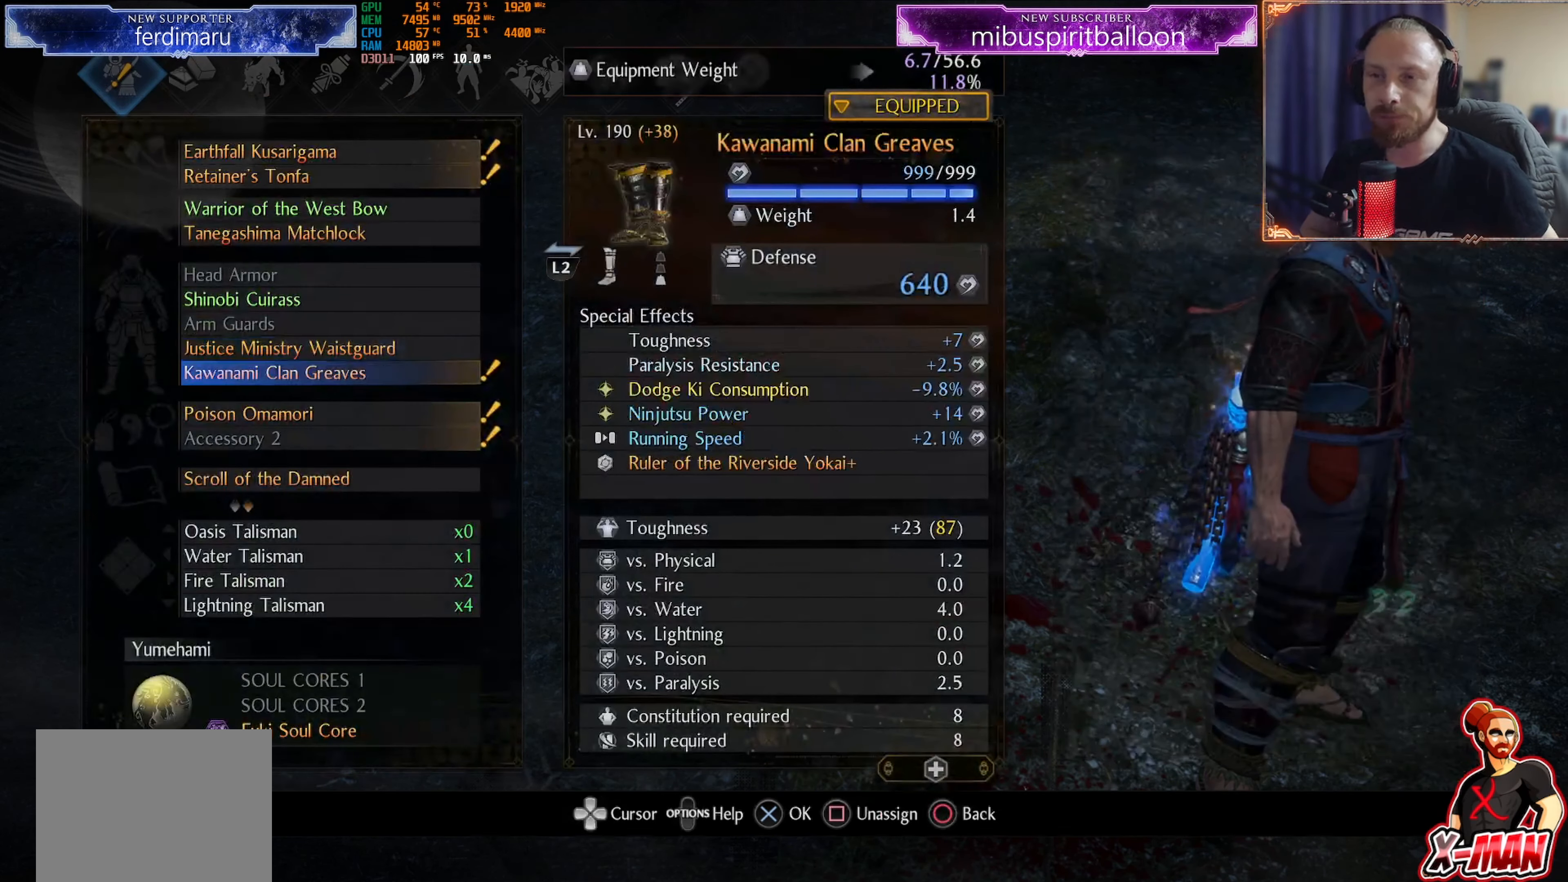
{"buttons": [], "left_stick": "center", "right_stick": "center", "events": [[67, "DPAD_DOWN", "up"], [284, "CROSS", "down"], [401, "CROSS", "up"]]}
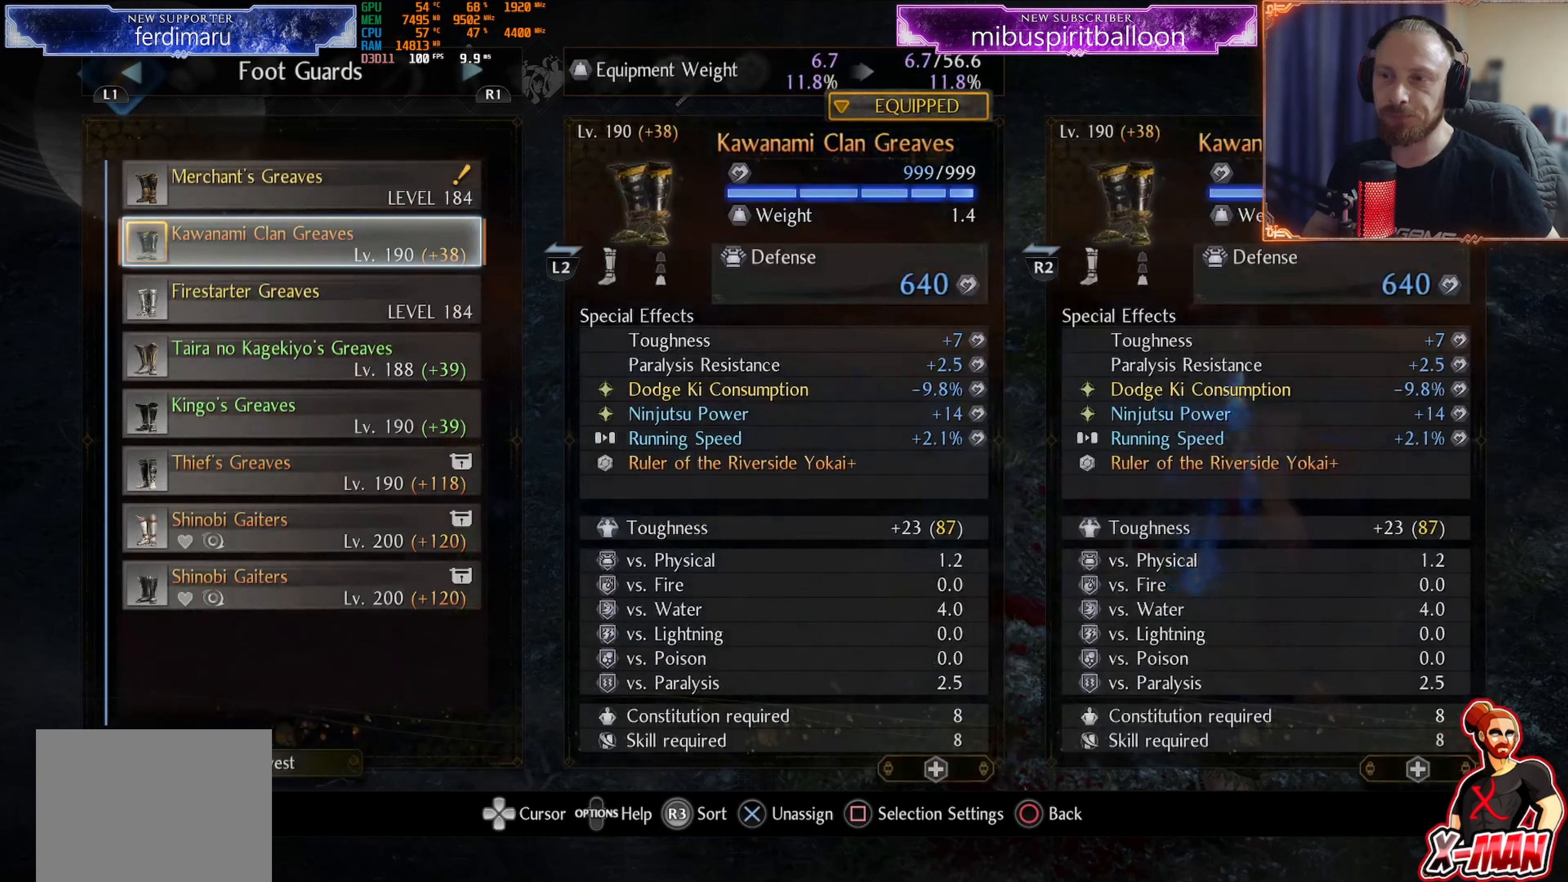
{"buttons": [], "left_stick": "center", "right_stick": "center", "events": [[267, "DPAD_UP", "down"], [367, "DPAD_UP", "up"]]}
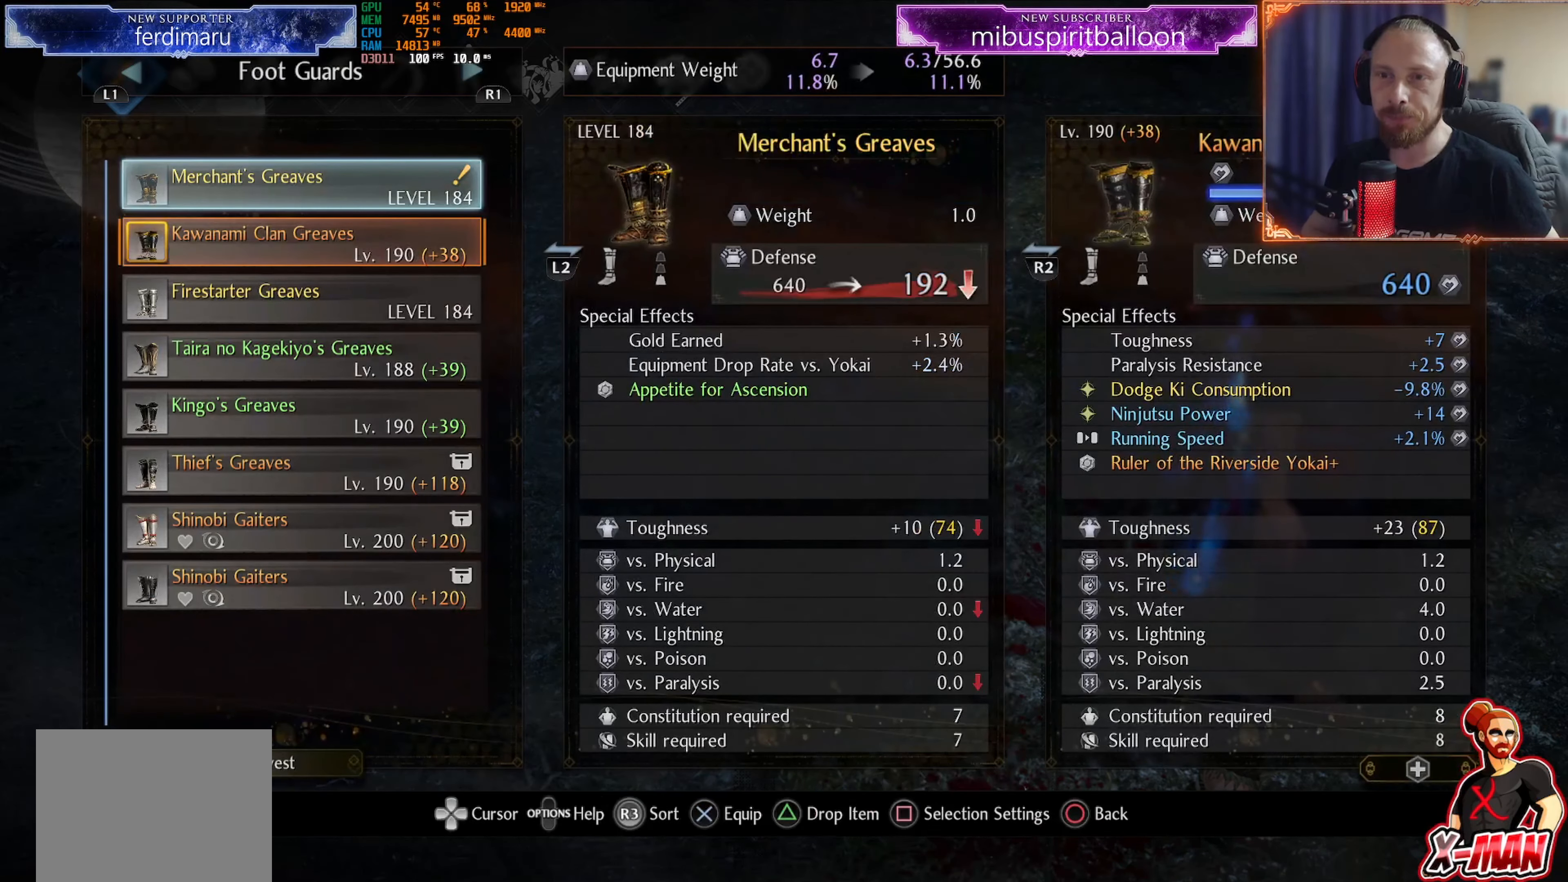
{"buttons": [], "left_stick": "center", "right_stick": "center", "events": [[50, "CIRCLE", "down"], [150, "CIRCLE", "up"], [367, "DPAD_DOWN", "down"], [451, "DPAD_DOWN", "up"]]}
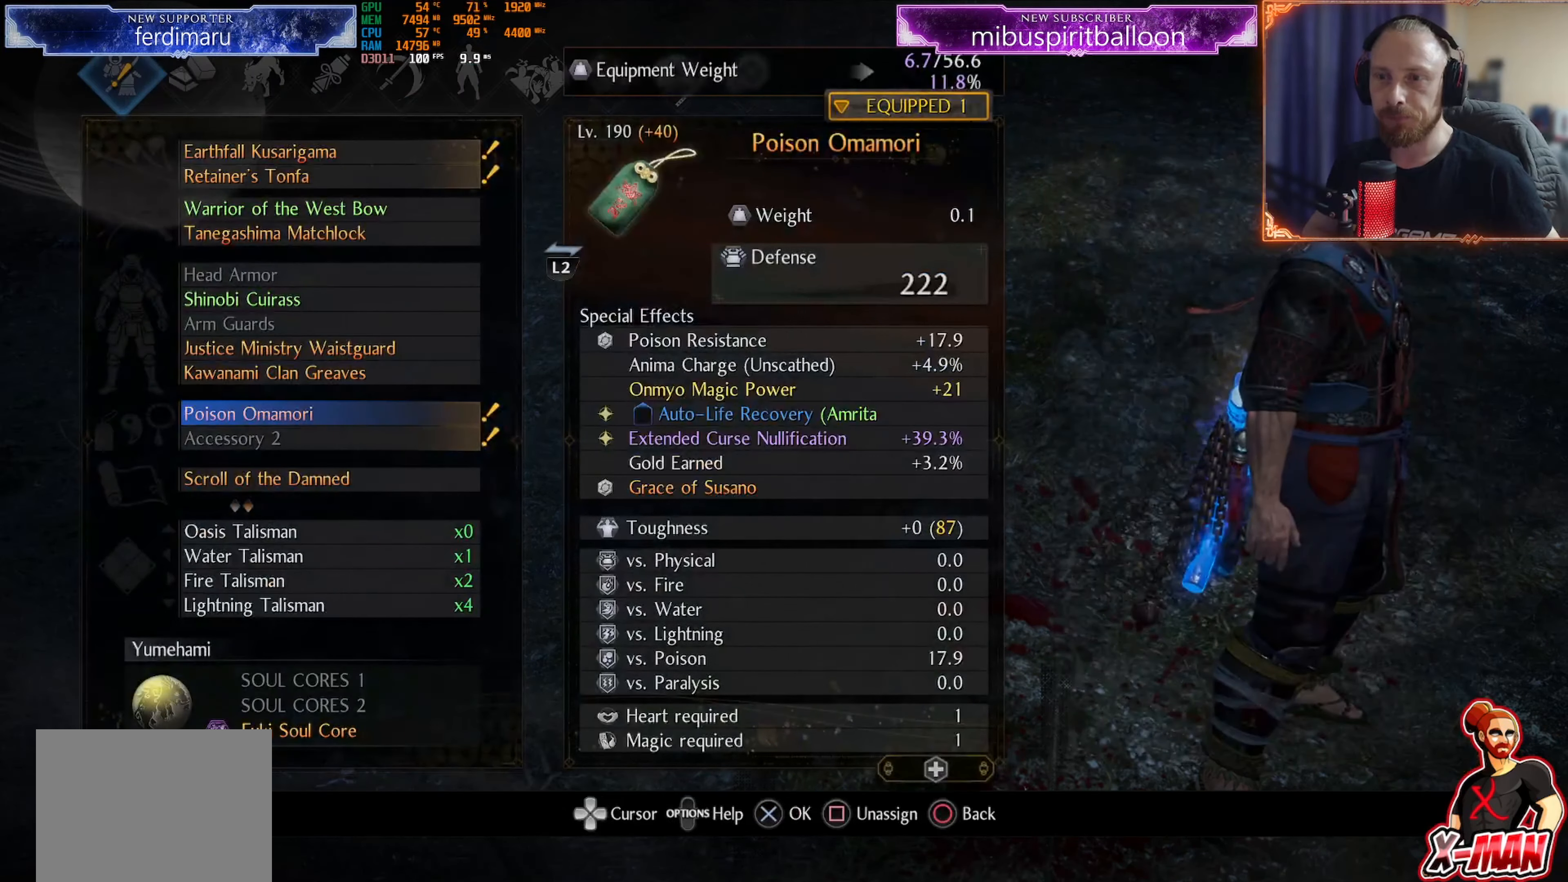
{"buttons": [], "left_stick": "center", "right_stick": "center", "events": [[267, "CROSS", "down"], [367, "CROSS", "up"]]}
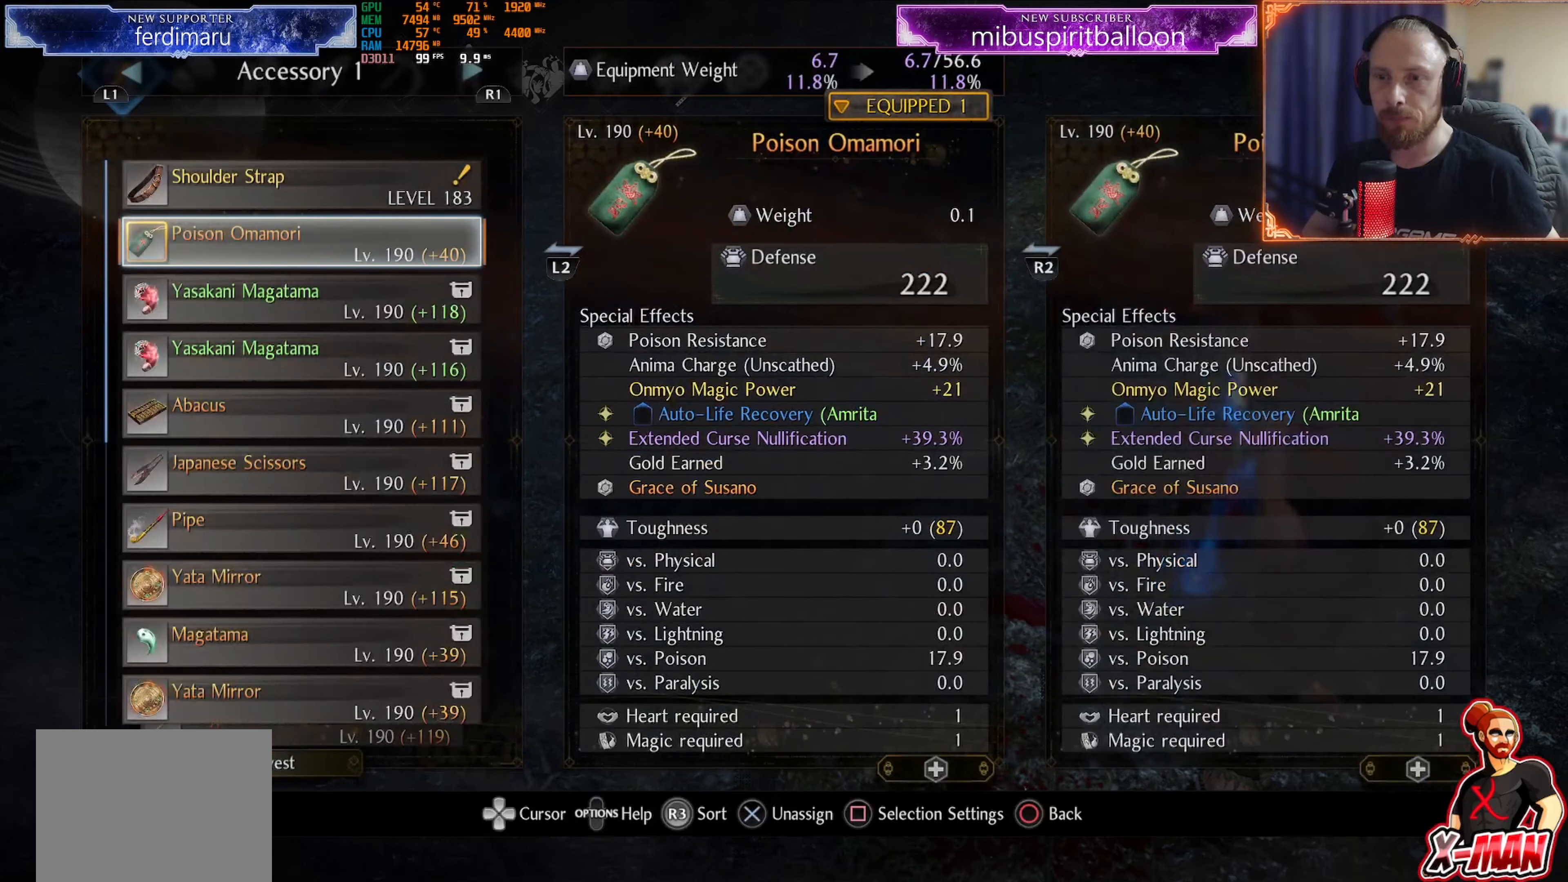
{"buttons": [], "left_stick": "center", "right_stick": "center", "events": [[251, "CIRCLE", "down"], [334, "CIRCLE", "up"]]}
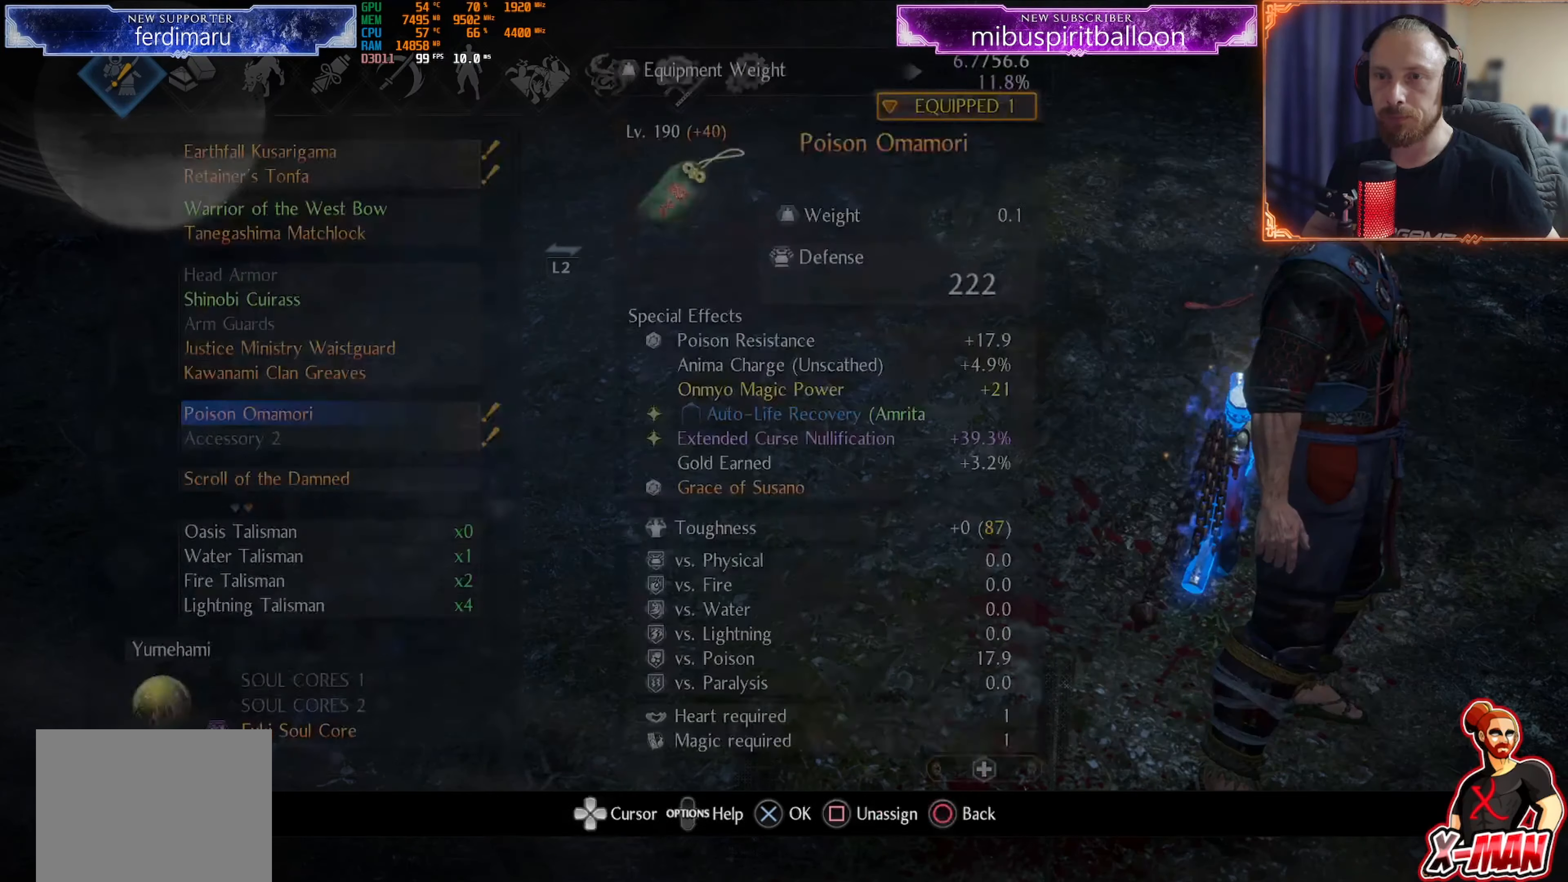
{"buttons": [], "left_stick": "center", "right_stick": "center", "events": [[50, "DPAD_DOWN", "down"], [150, "DPAD_DOWN", "up"], [233, "CROSS", "down"], [317, "CROSS", "up"]]}
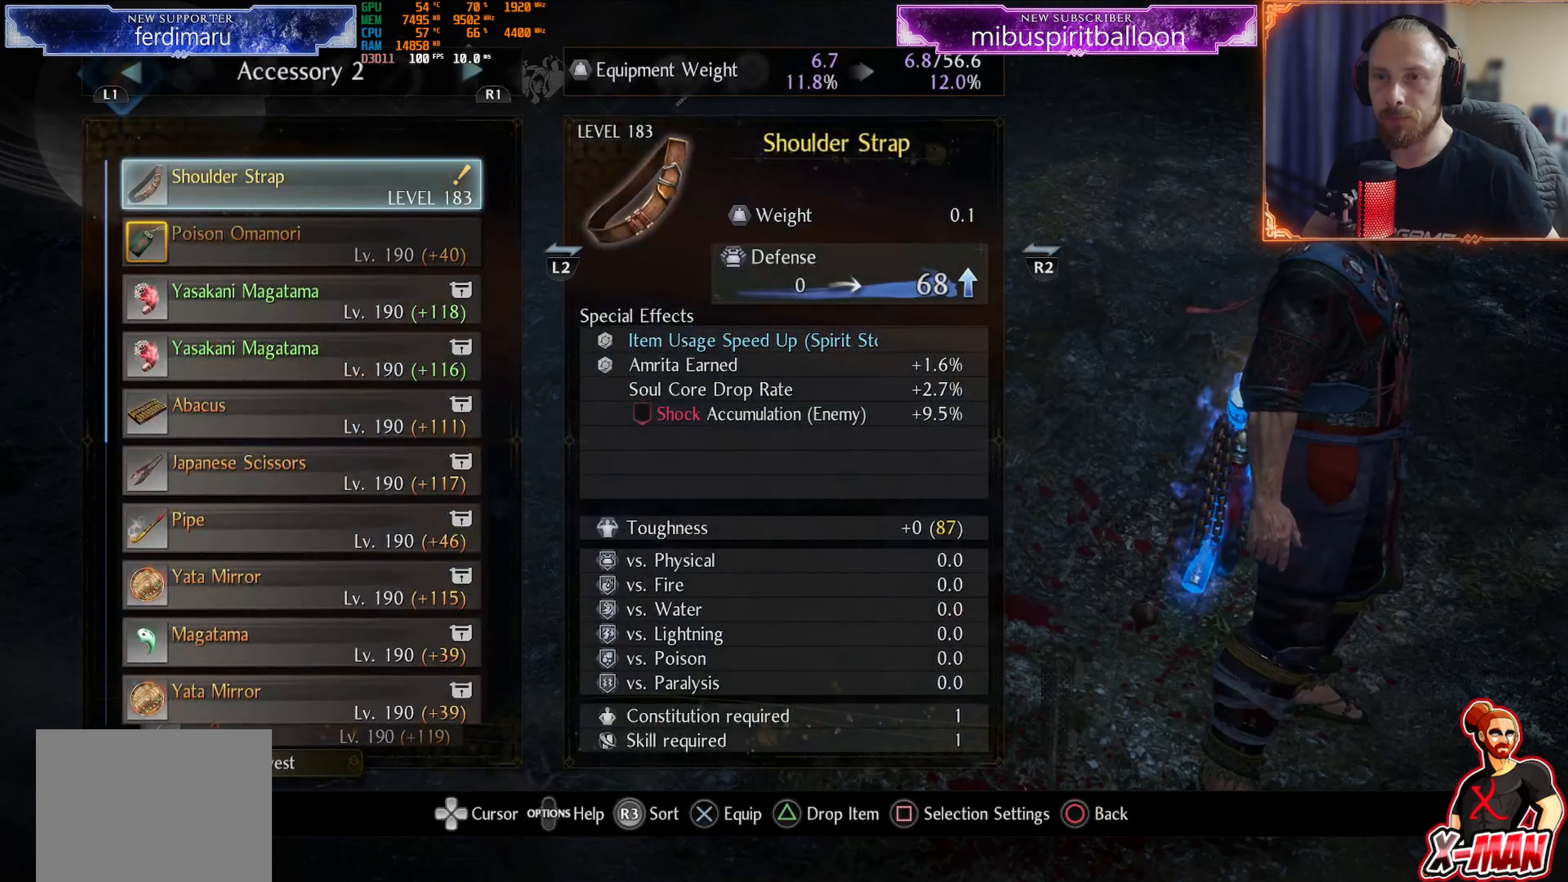
{"buttons": [], "left_stick": "center", "right_stick": "center", "events": [[251, "CROSS", "down"], [351, "CROSS", "up"]]}
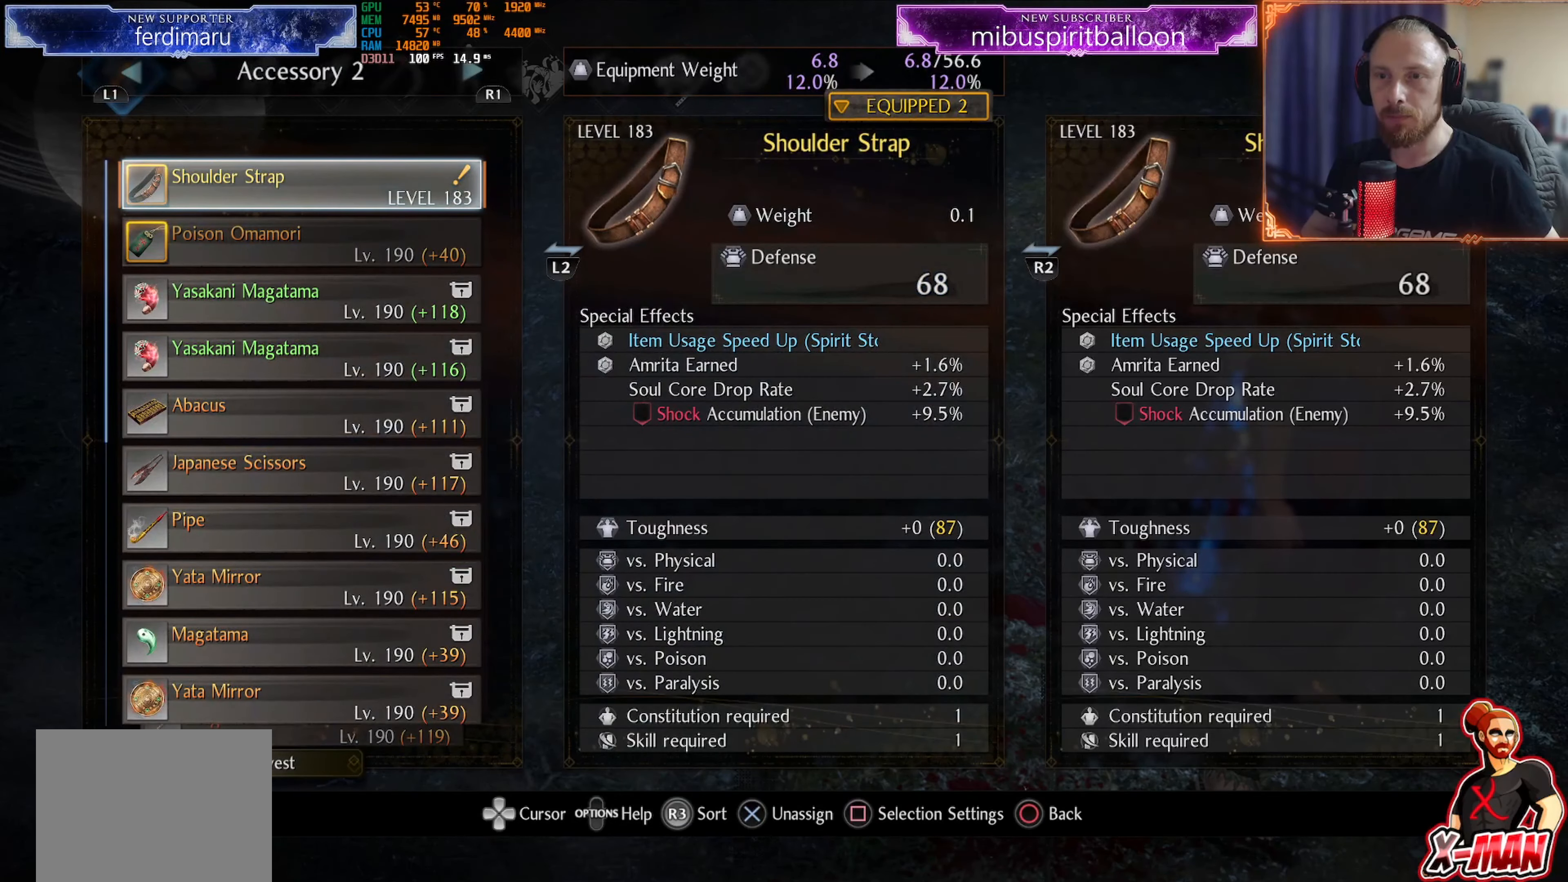
{"buttons": [], "left_stick": "center", "right_stick": "center", "events": [[50, "CIRCLE", "down"], [150, "CIRCLE", "up"], [233, "CIRCLE", "down"], [317, "CIRCLE", "up"], [400, "CIRCLE", "down"], [484, "CIRCLE", "up"]]}
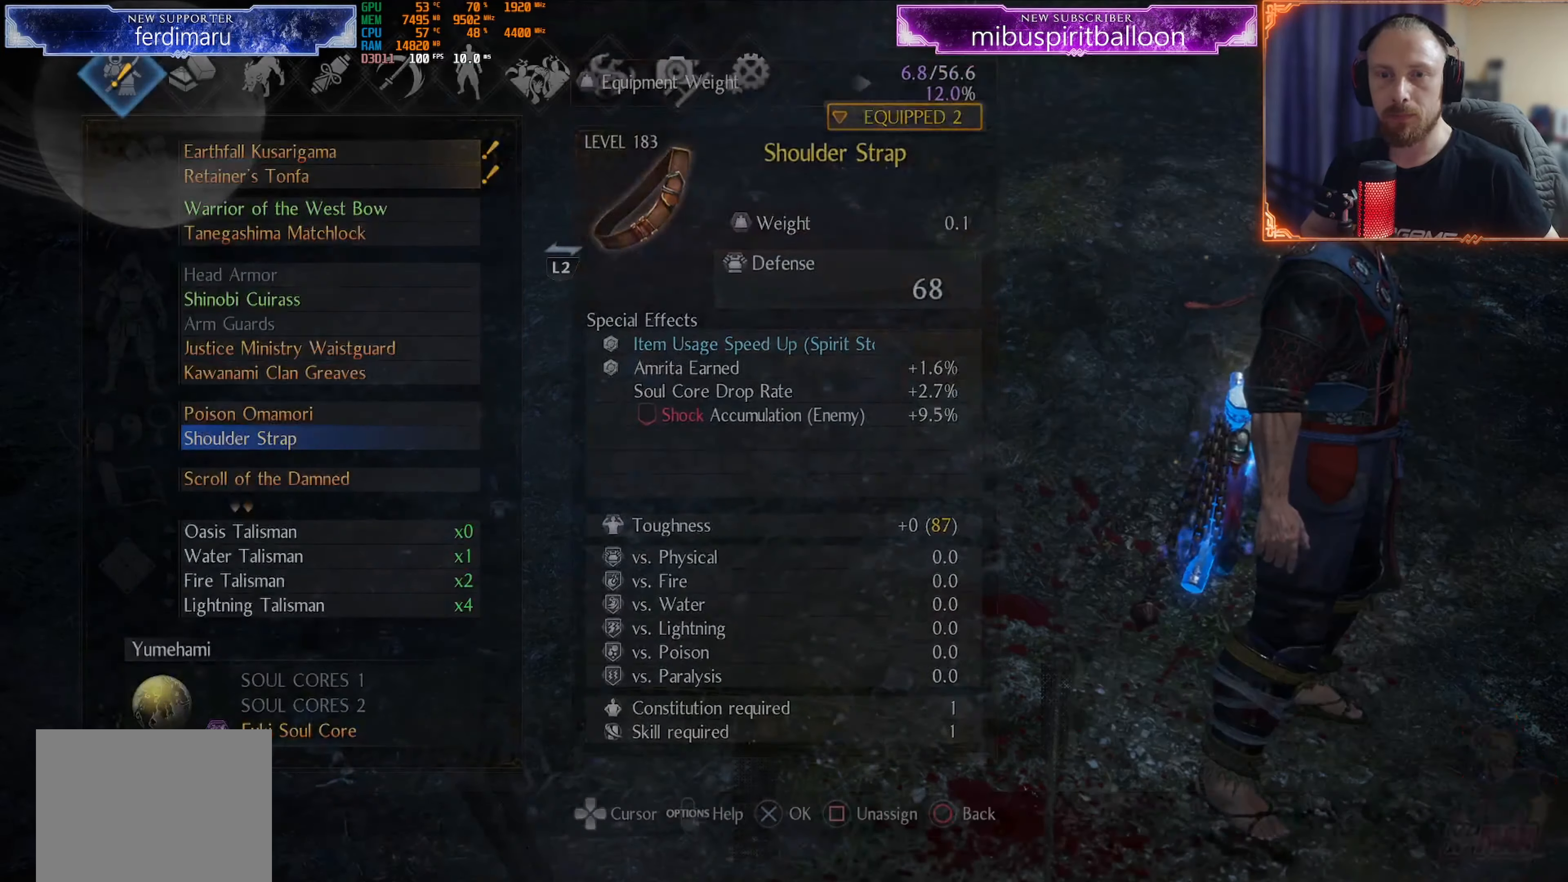
{"buttons": [], "left_stick": "center", "right_stick": "center", "events": [[67, "CIRCLE", "down"], [134, "CIRCLE", "up"], [234, "CIRCLE", "down"], [317, "CIRCLE", "up"], [401, "CIRCLE", "down"], [468, "CIRCLE", "up"]]}
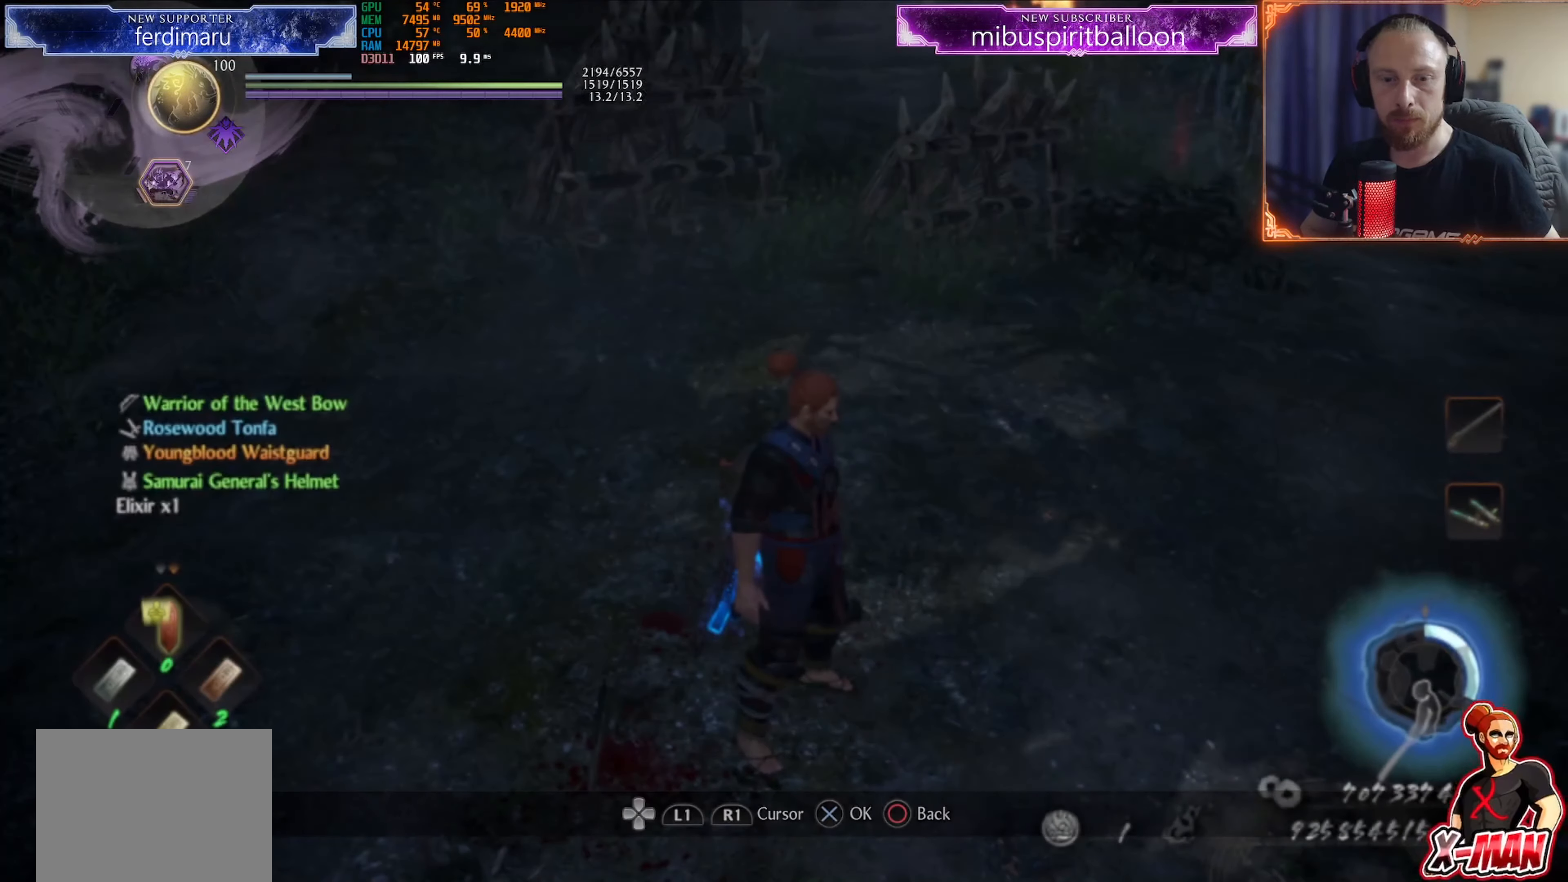
{"buttons": [], "left_stick": "center", "right_stick": "center", "events": [[67, "CIRCLE", "down"], [150, "CIRCLE", "up"], [217, "CIRCLE", "down"], [300, "CIRCLE", "up"], [384, "CIRCLE", "down"], [450, "CIRCLE", "up"]]}
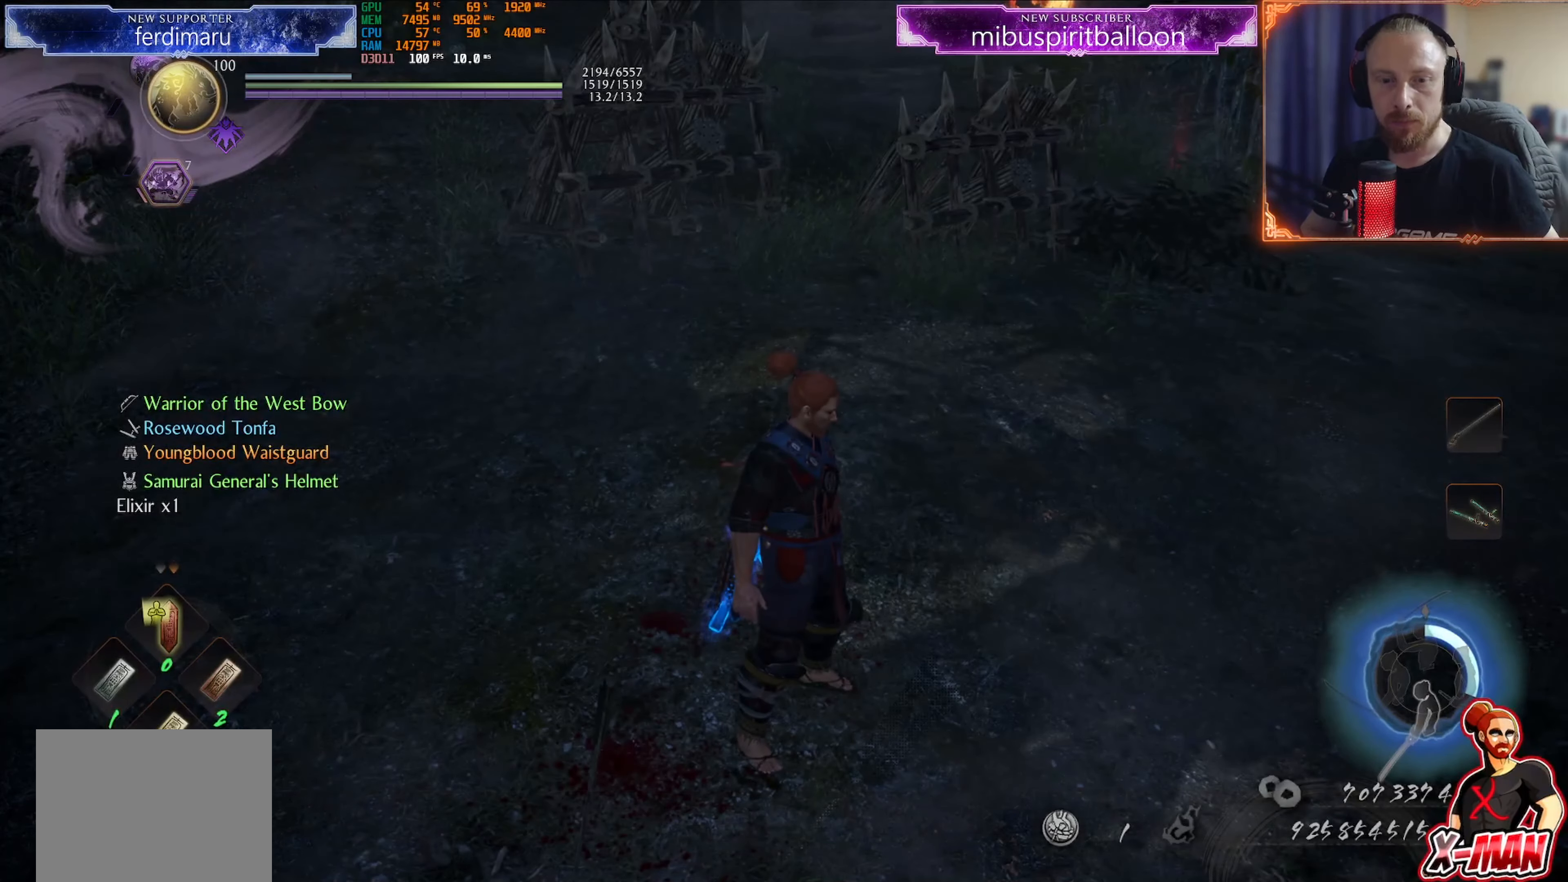
{"buttons": [], "left_stick": "up", "right_stick": "center", "events": [[67, "right_stick", "left"], [117, "left_stick", "up"], [434, "right_stick", "center"]]}
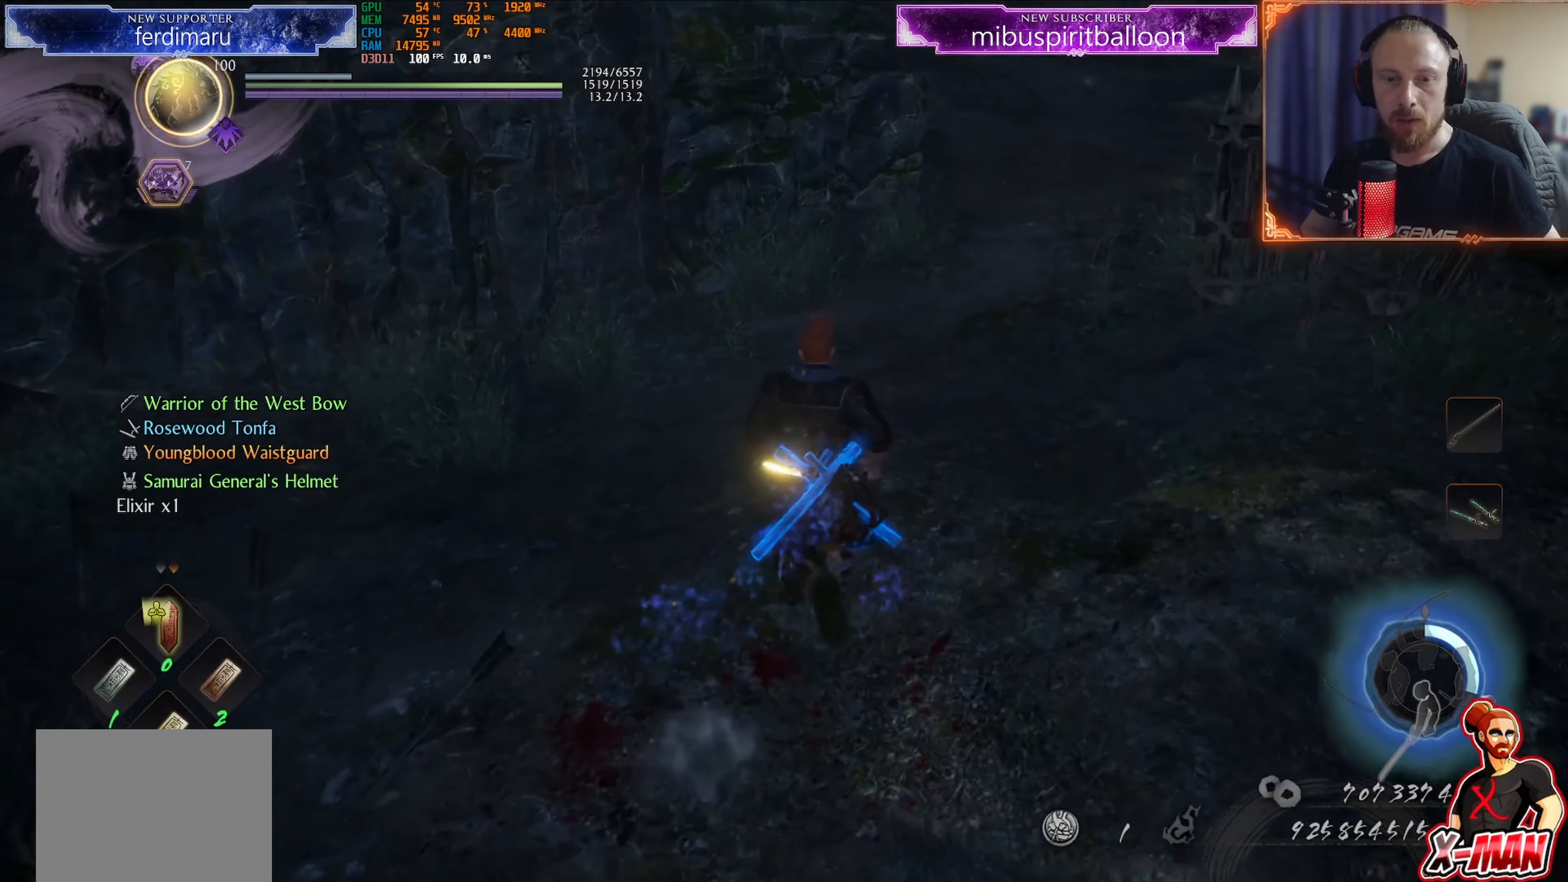
{"buttons": [], "left_stick": "up", "right_stick": "down-left", "events": [[33, "CROSS", "down"], [67, "L1", "down"], [117, "CROSS", "up"], [267, "L1", "up"], [434, "right_stick", "down-left"]]}
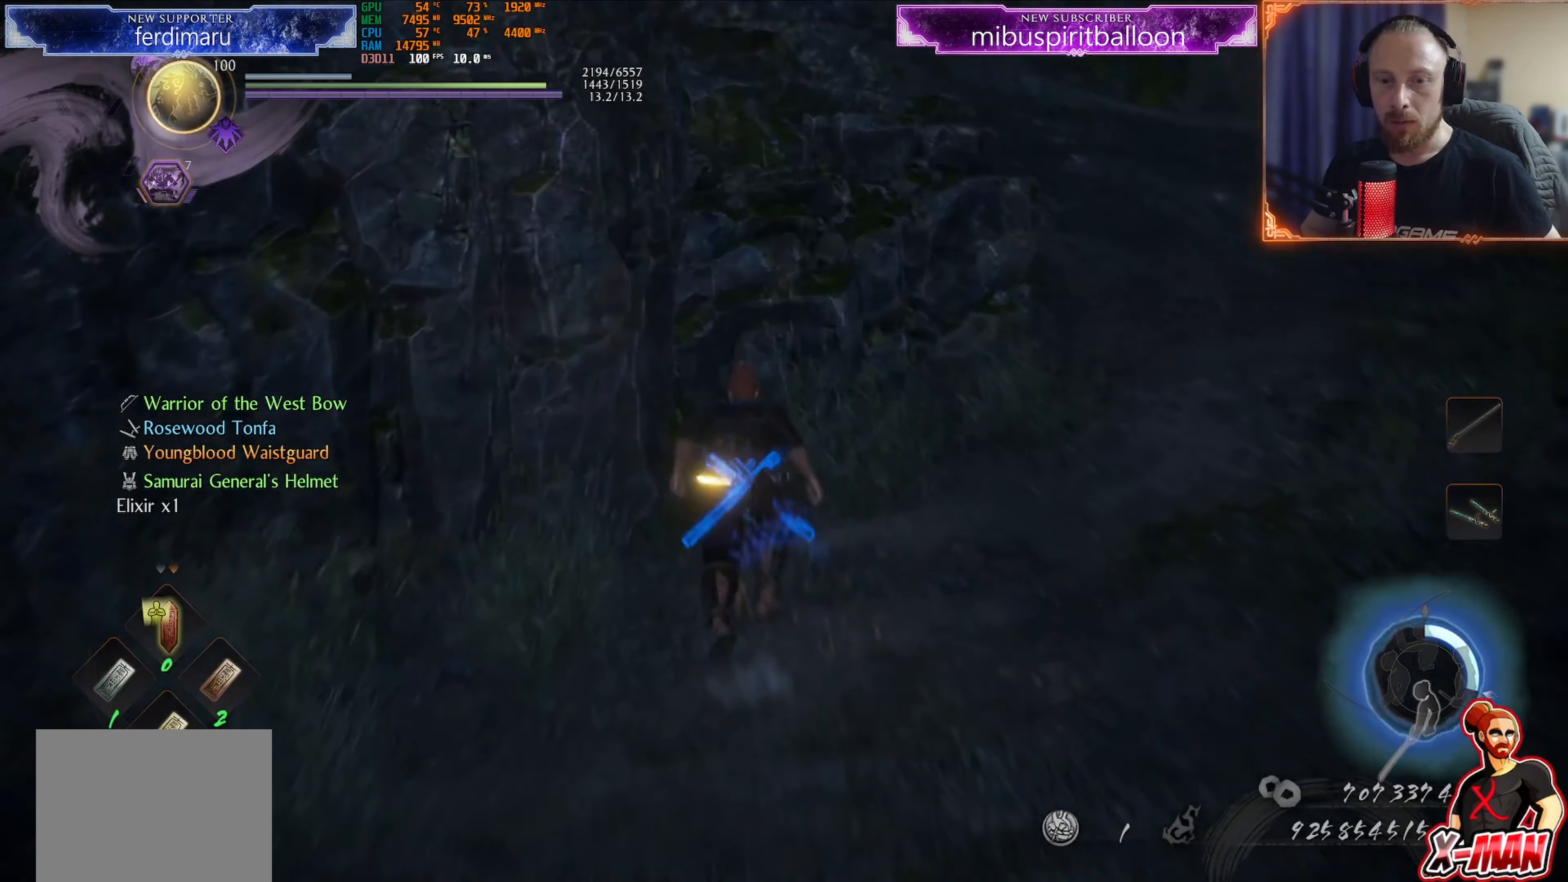
{"buttons": [], "left_stick": "up", "right_stick": "center", "events": [[50, "right_stick", "down-right"], [201, "L1", "down"], [251, "right_stick", "center"], [334, "CROSS", "down"], [417, "CROSS", "up"], [434, "L1", "up"]]}
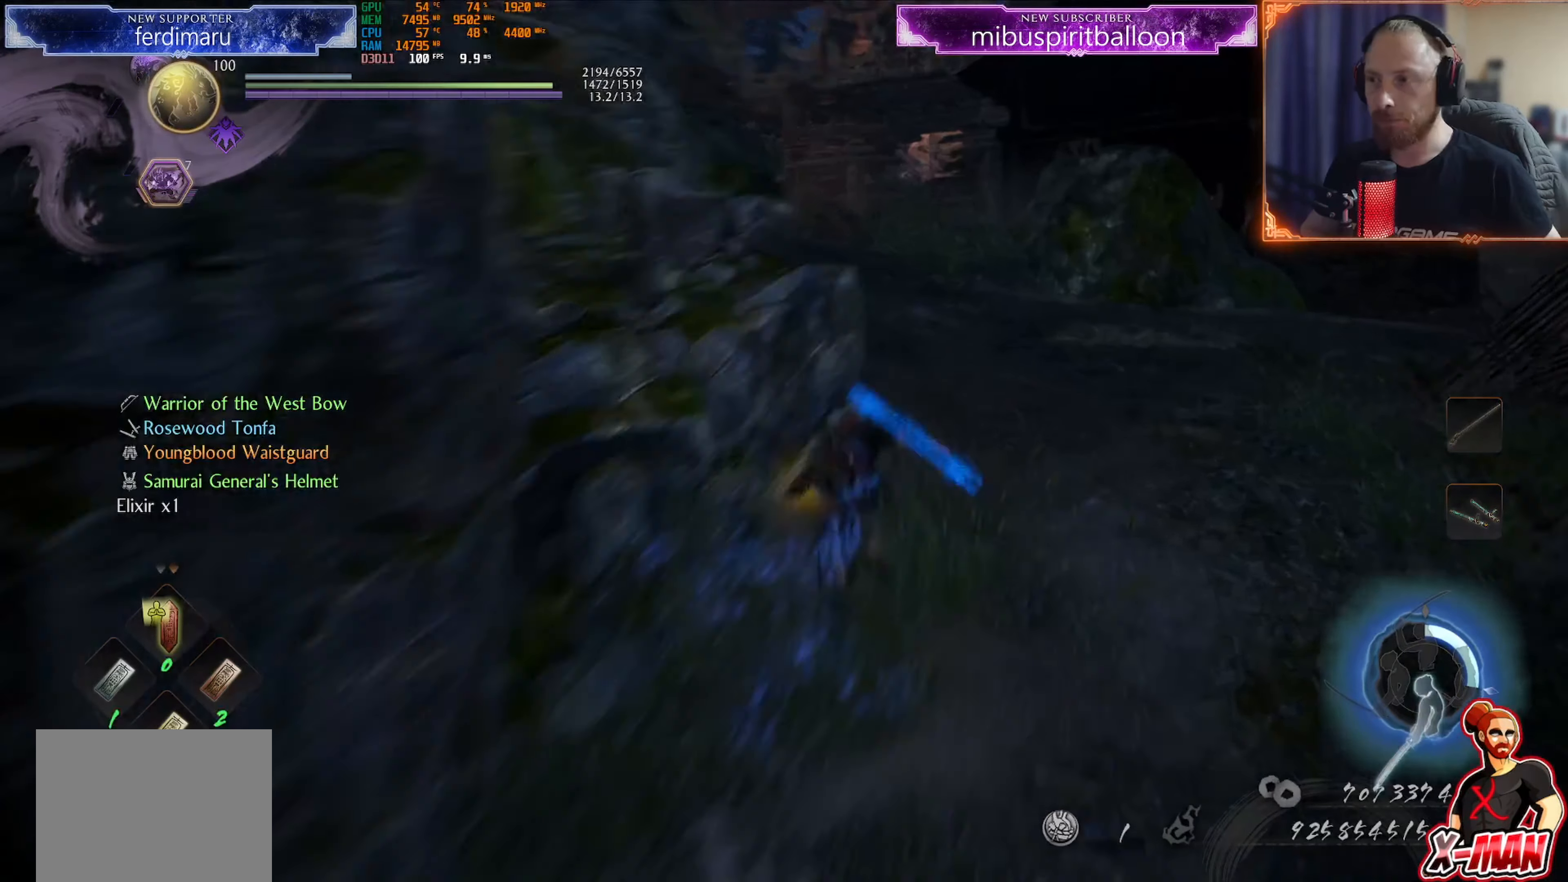
{"buttons": [], "left_stick": "up", "right_stick": "center", "events": [[249, "CROSS", "down"], [316, "CROSS", "up"], [416, "TRIANGLE", "down"], [500, "TRIANGLE", "up"]]}
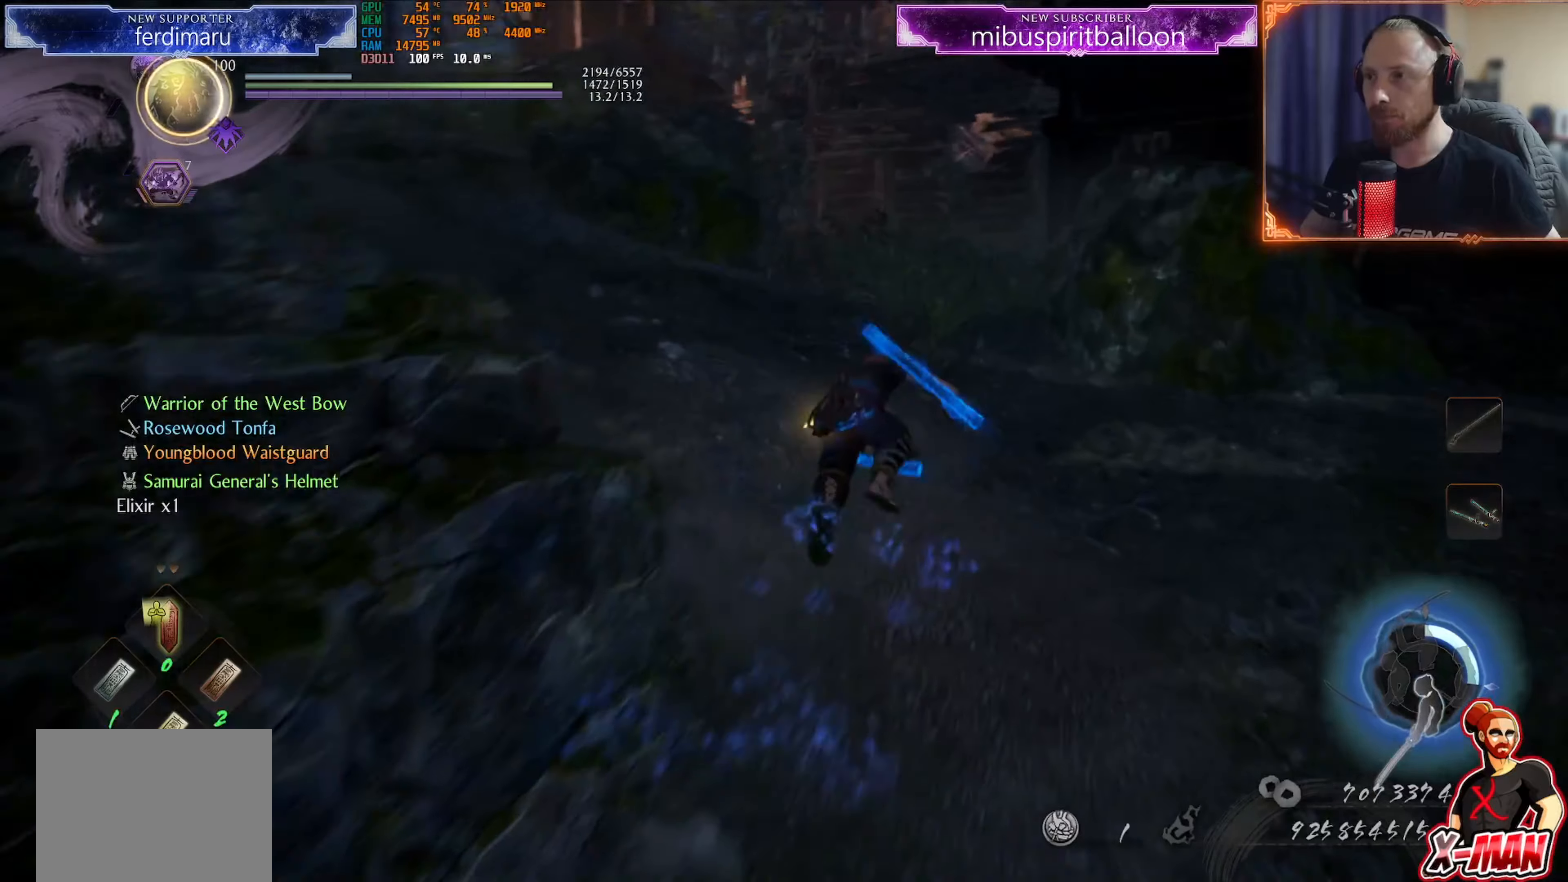
{"buttons": ["CROSS"], "left_stick": "up", "right_stick": "center", "events": [[116, "right_stick", "left"], [367, "right_stick", "center"], [450, "CROSS", "down"]]}
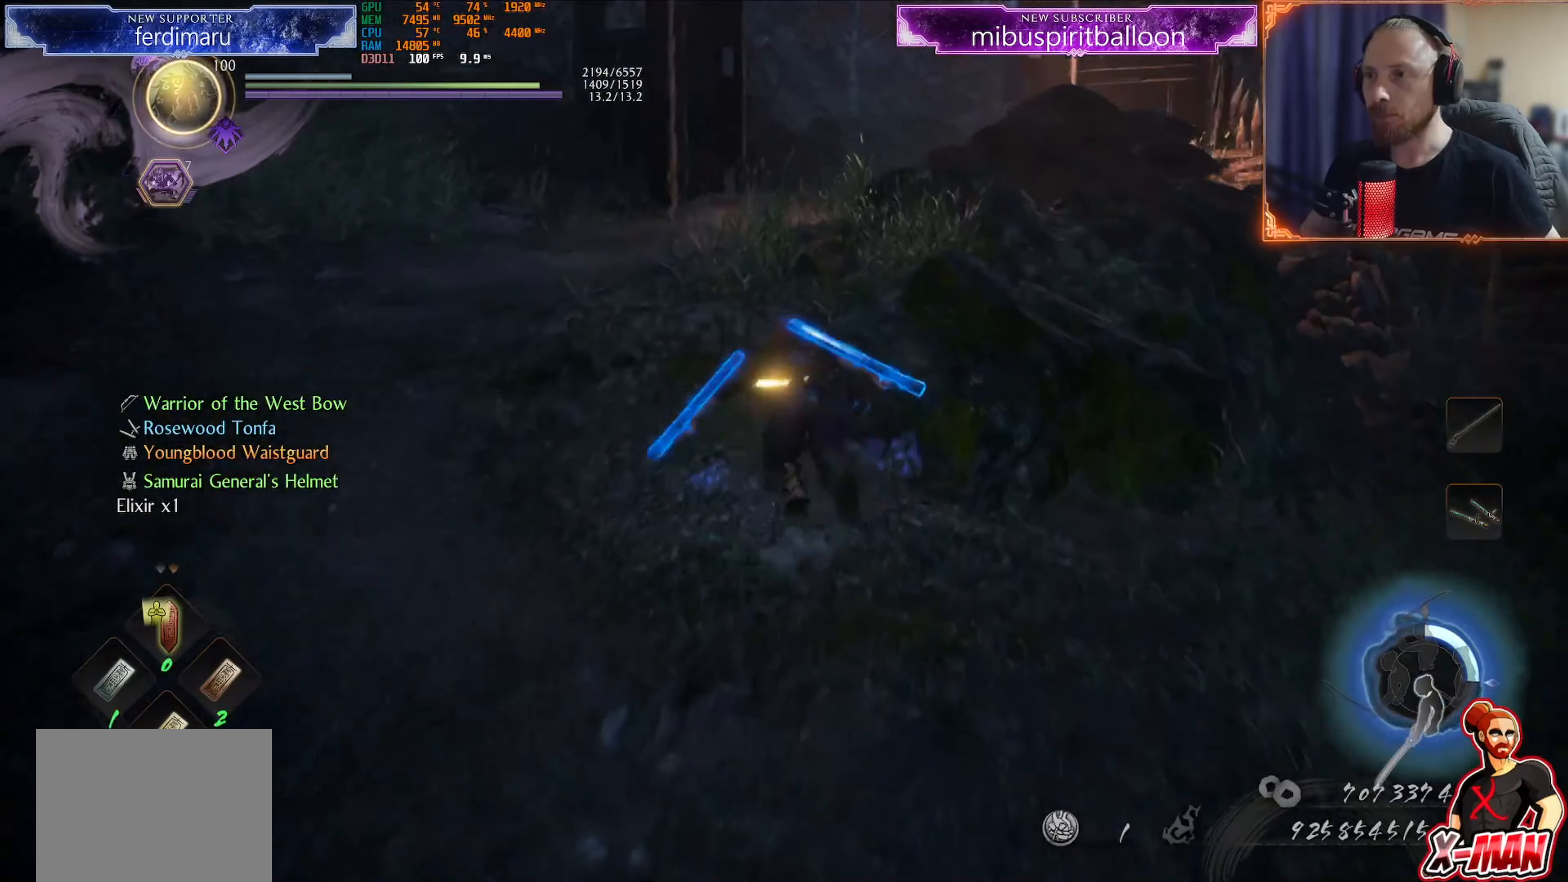
{"buttons": [], "left_stick": "up", "right_stick": "up-right", "events": [[50, "CROSS", "up"], [150, "TRIANGLE", "down"], [234, "TRIANGLE", "up"], [351, "right_stick", "up-right"]]}
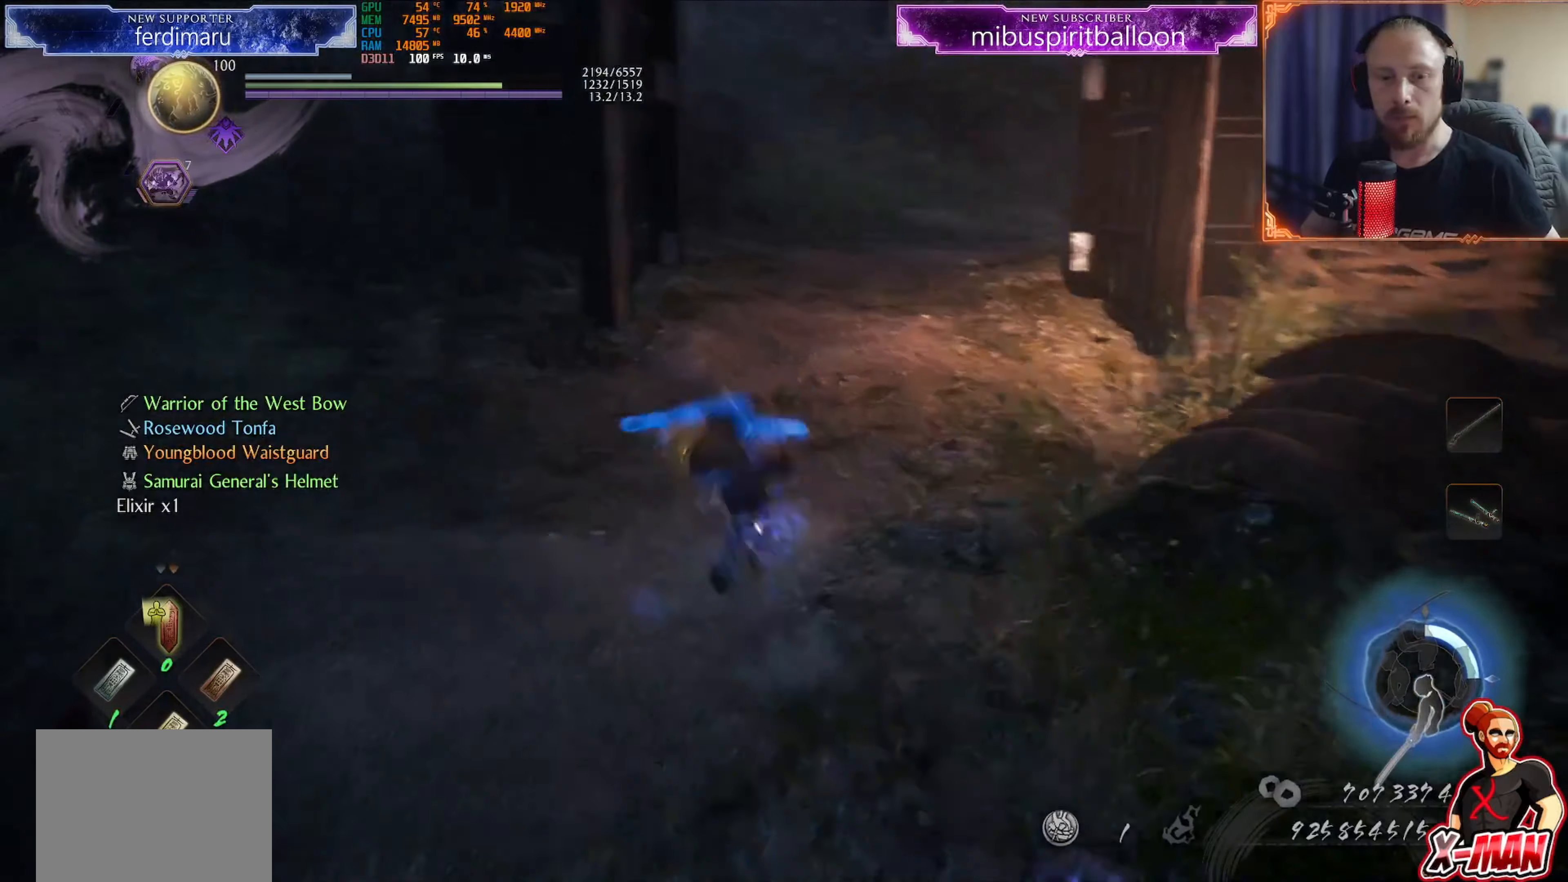
{"buttons": [], "left_stick": "up", "right_stick": "left", "events": [[33, "right_stick", "center"], [116, "CROSS", "down"], [200, "CROSS", "up"], [283, "TRIANGLE", "down"], [367, "TRIANGLE", "up"], [467, "right_stick", "left"]]}
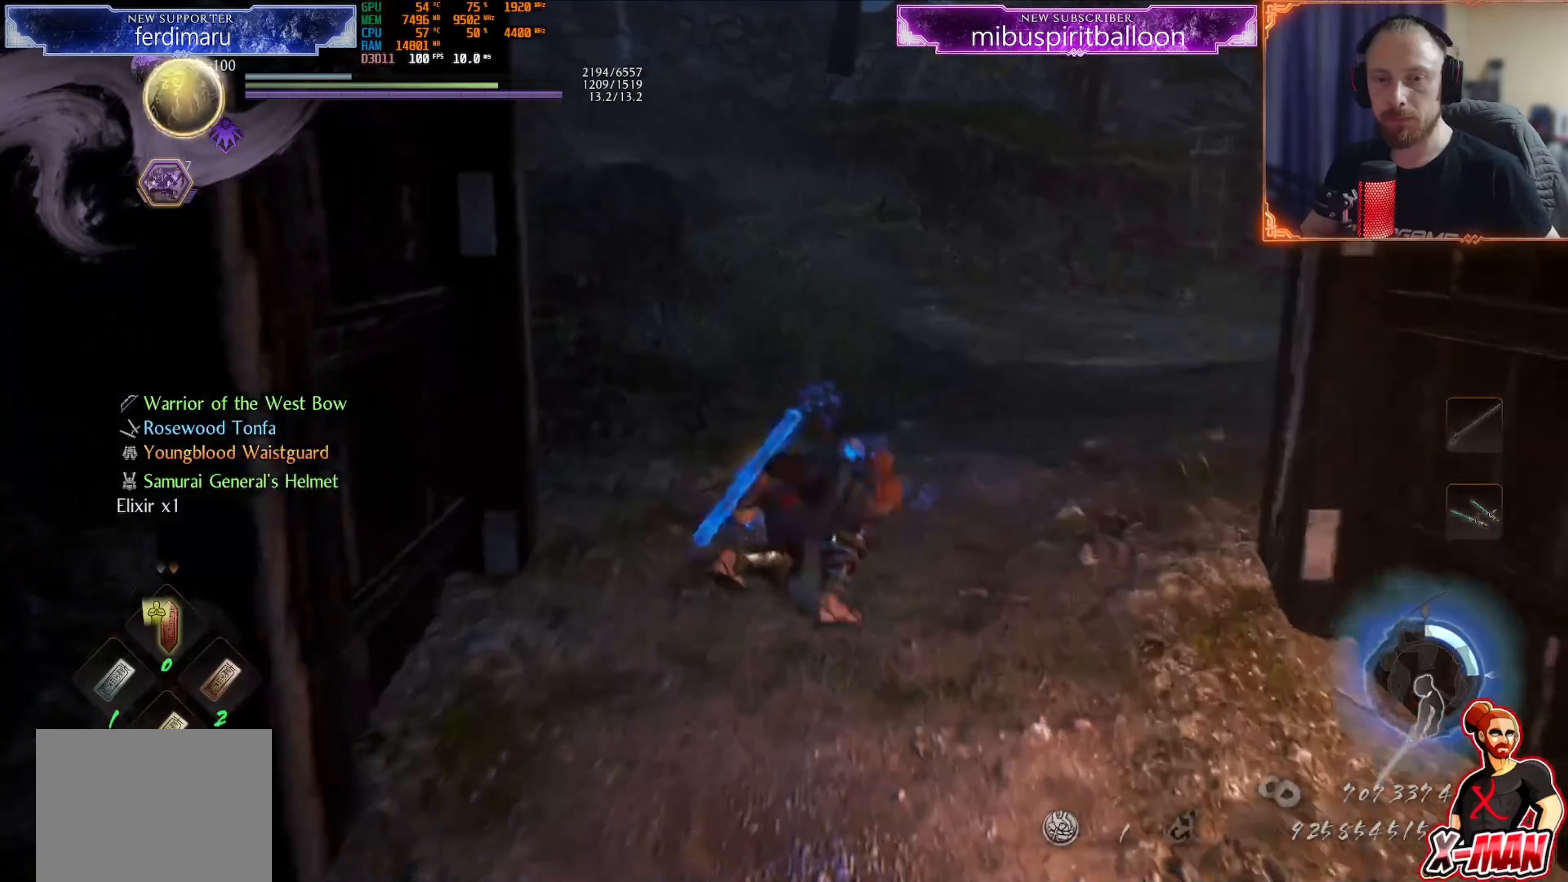
{"buttons": [], "left_stick": "up", "right_stick": "center", "events": [[150, "right_stick", "center"], [334, "CROSS", "down"], [417, "CROSS", "up"]]}
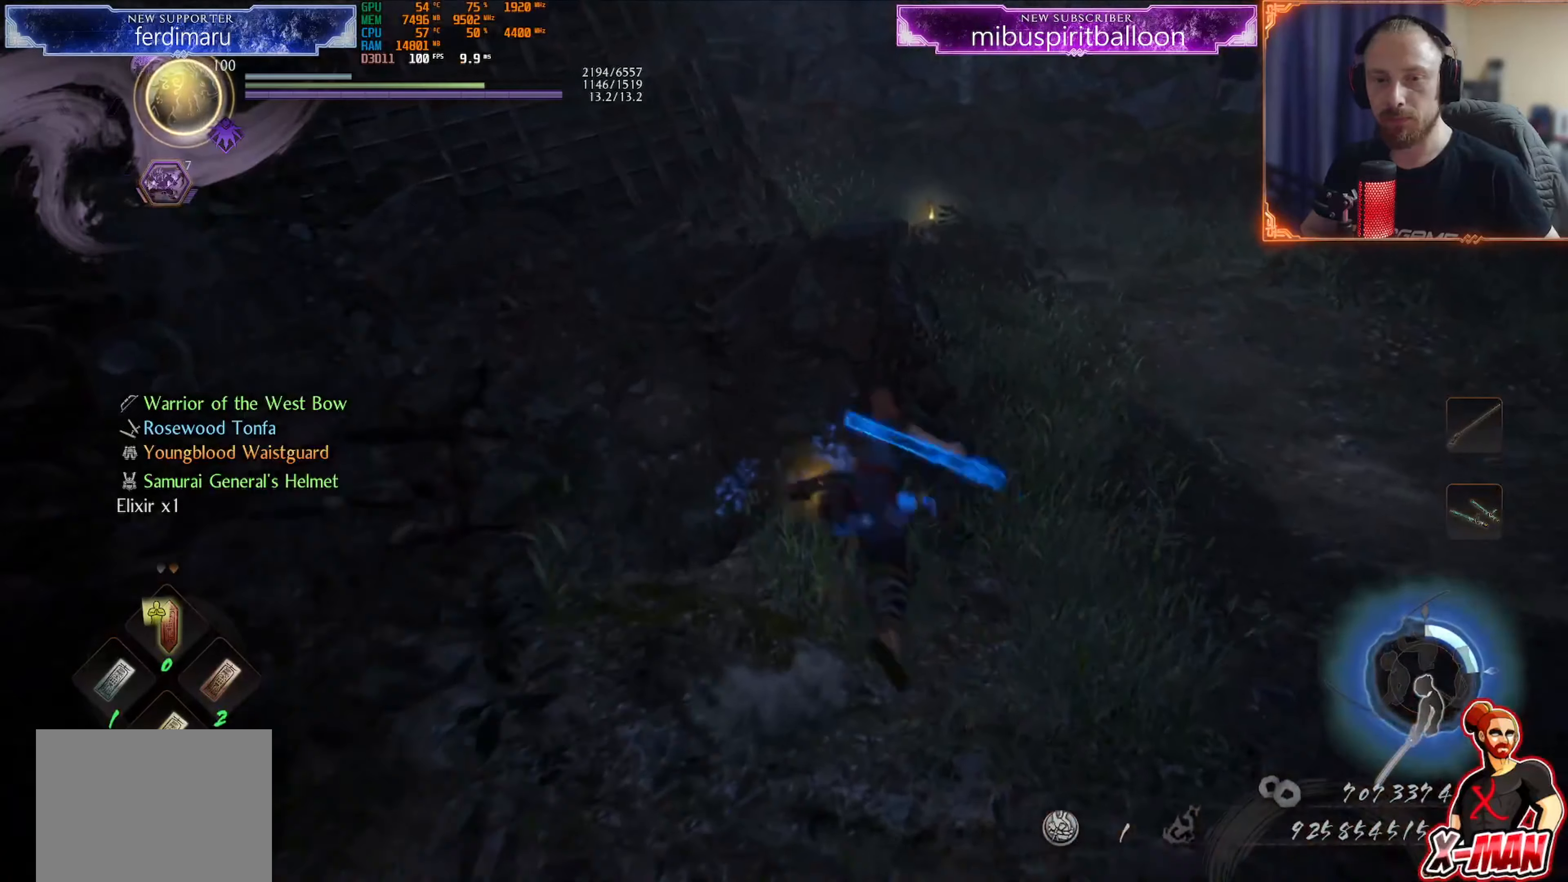
{"buttons": ["CROSS"], "left_stick": "up", "right_stick": "center", "events": [[16, "TRIANGLE", "down"], [116, "TRIANGLE", "up"], [200, "right_stick", "left"], [383, "right_stick", "center"], [500, "CROSS", "down"]]}